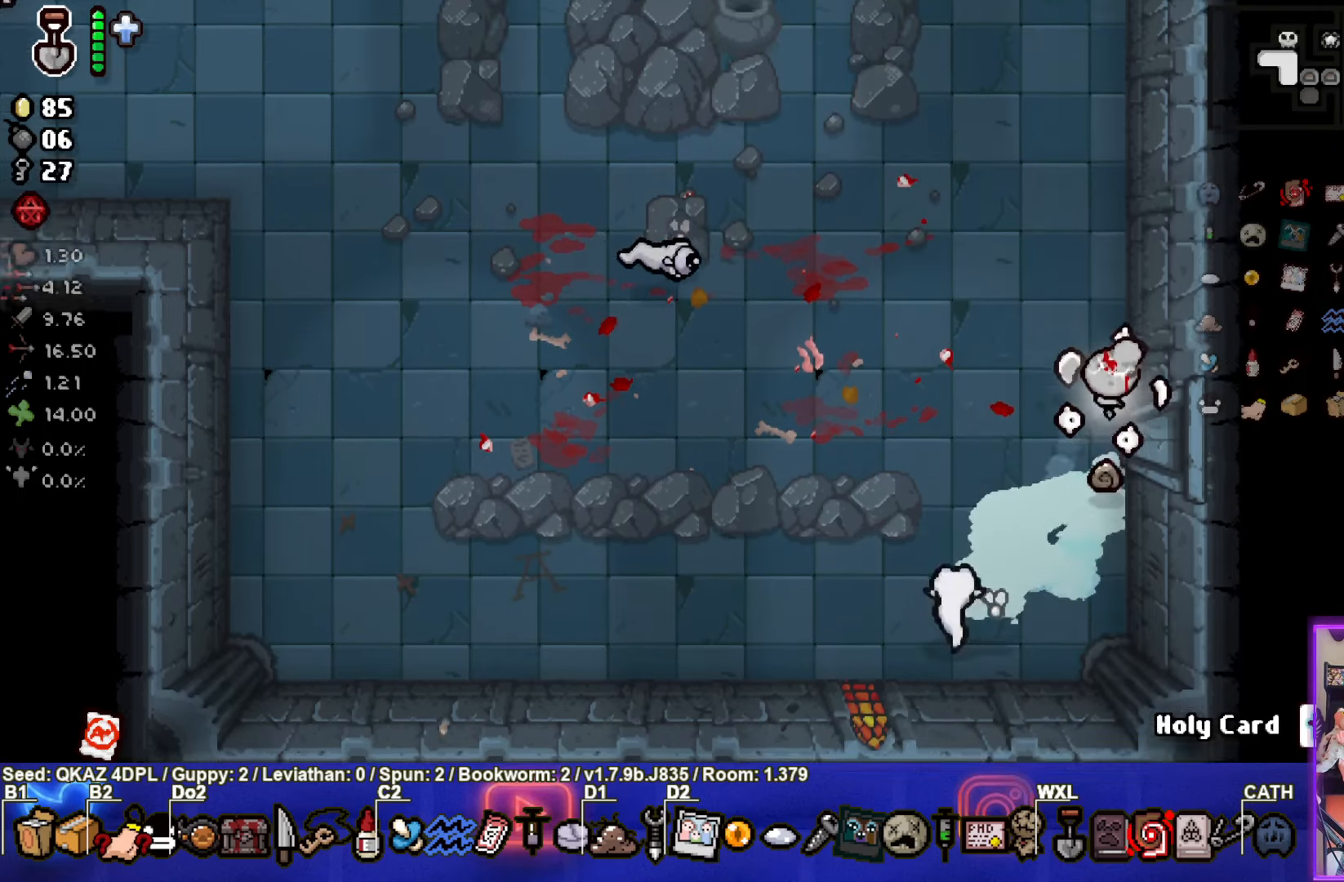
Gameplay with a controller (PlayStation layout); each line is a JSON object with the inputs held at the frame after it. "events" lists button and stick changes between this image and that frame as [ms after this image, input, new state], when the widget could be followed in between. Not read: L3 R3 right_stick.
{"buttons": ["CROSS"], "left_stick": "up", "events": [[133, "CROSS", "down"]]}
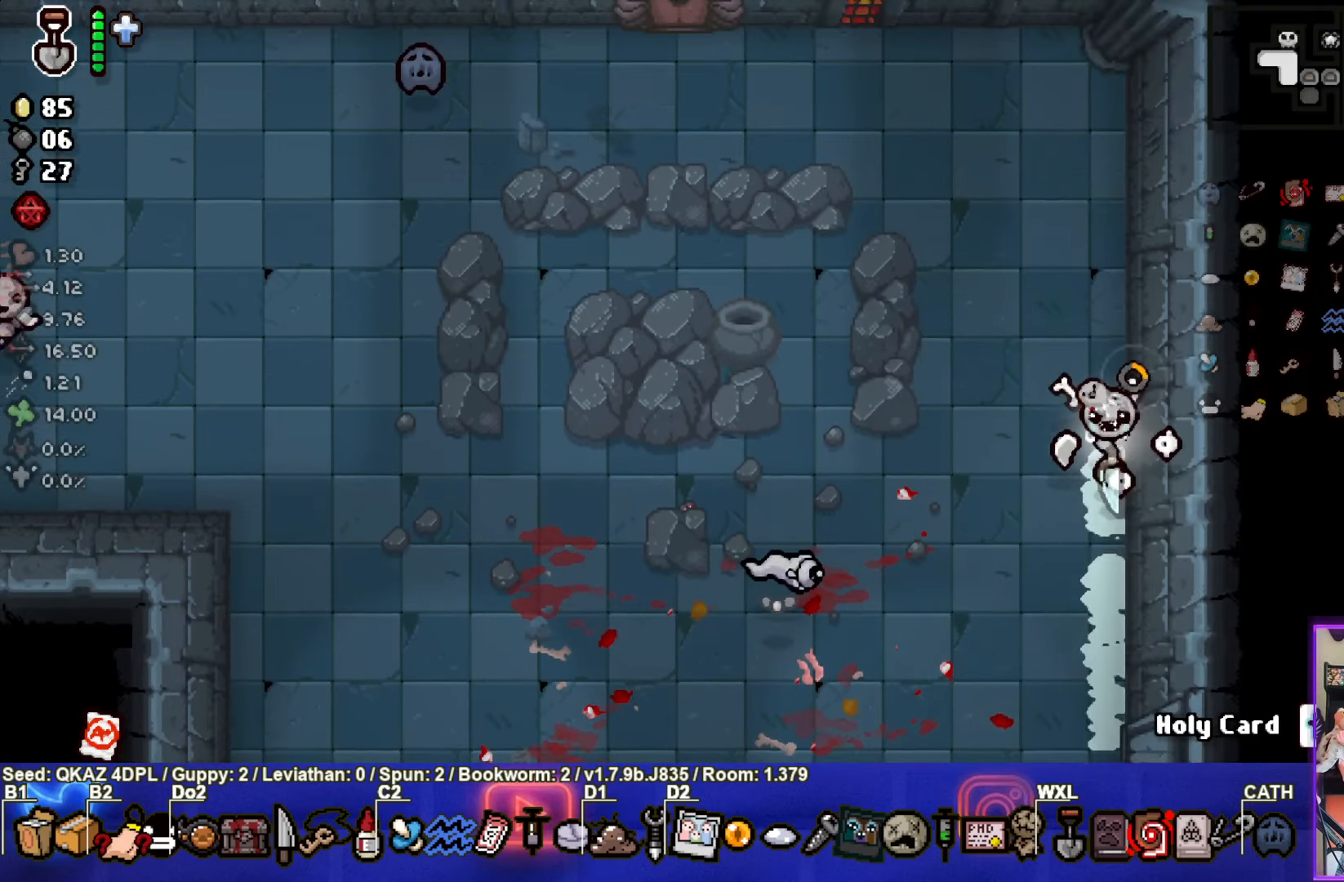
{"buttons": ["CROSS"], "left_stick": "up", "events": []}
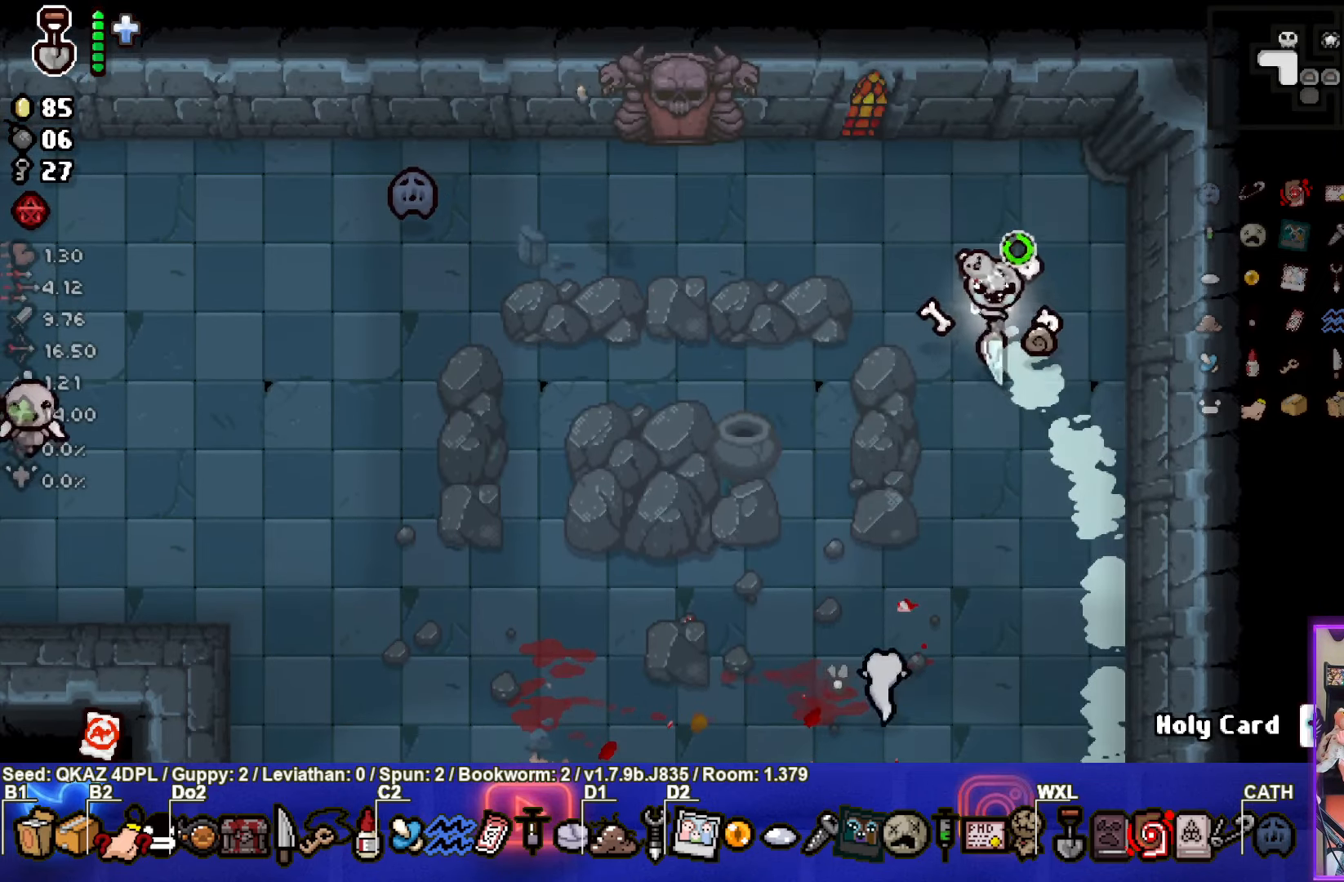
{"buttons": [], "left_stick": "up", "events": [[433, "CROSS", "up"]]}
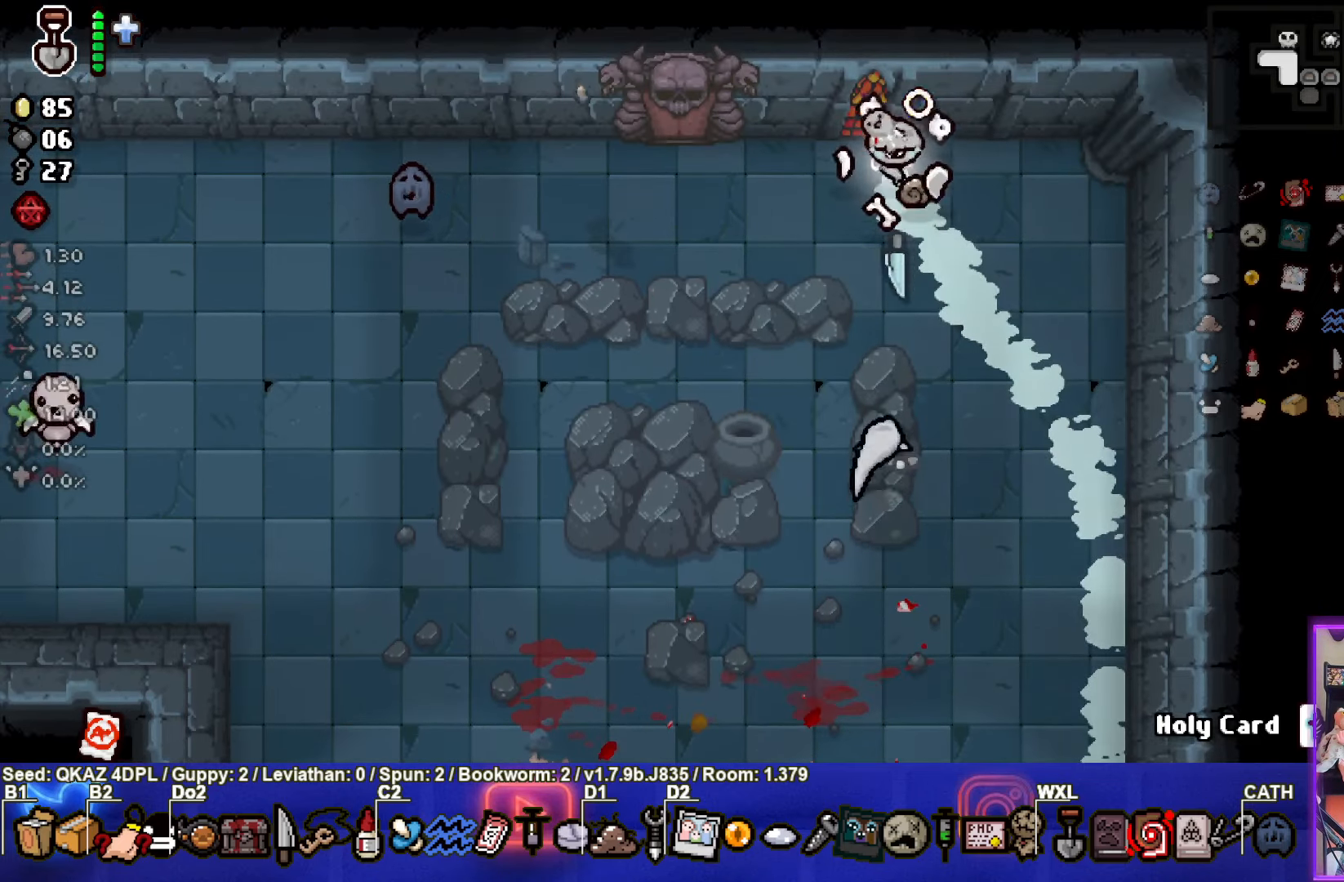
{"buttons": ["SQUARE"], "left_stick": "right", "events": [[33, "left_stick", "right"], [417, "SQUARE", "down"]]}
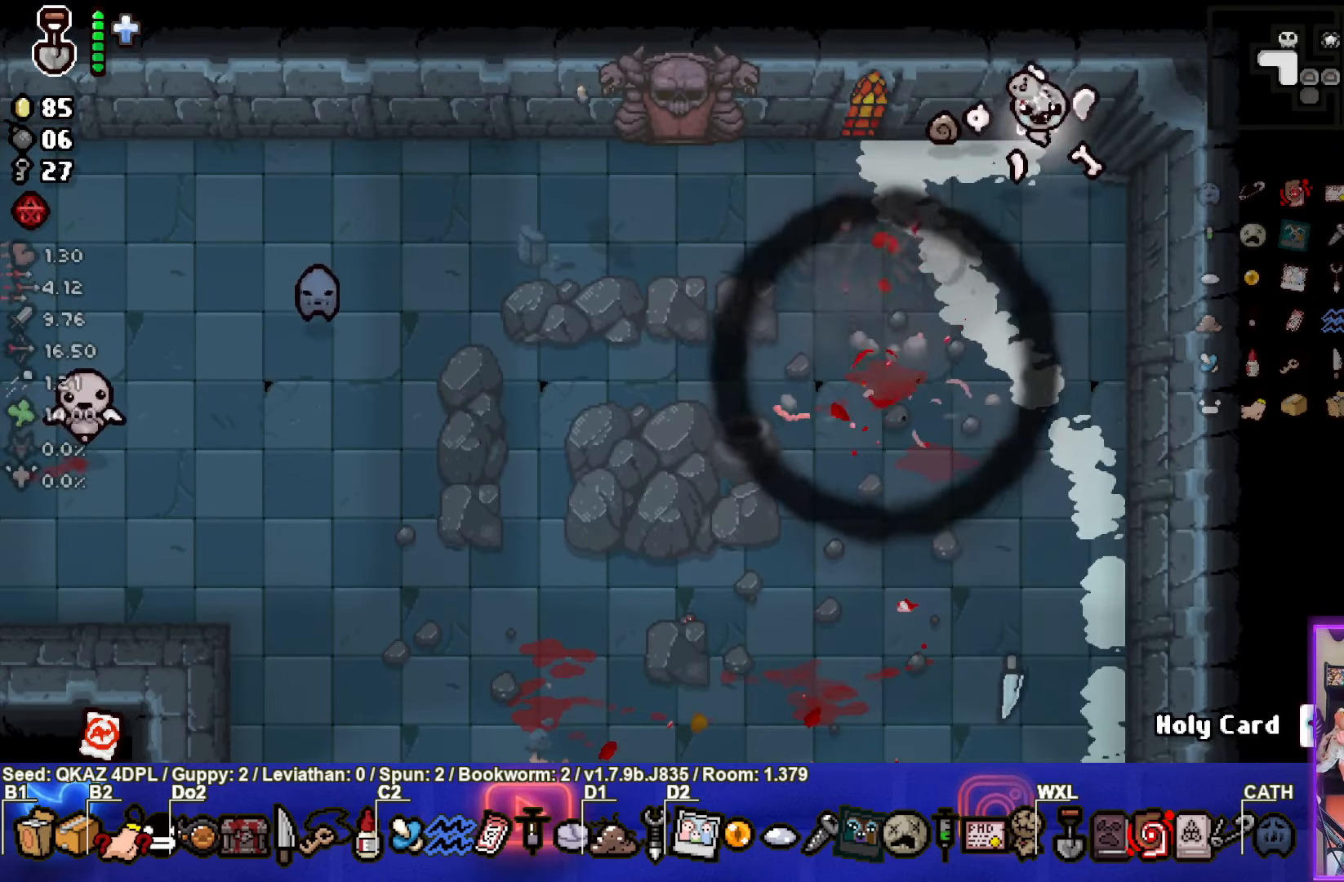
{"buttons": ["SQUARE"], "left_stick": "down-left", "events": [[33, "left_stick", "down"], [167, "left_stick", "down-left"]]}
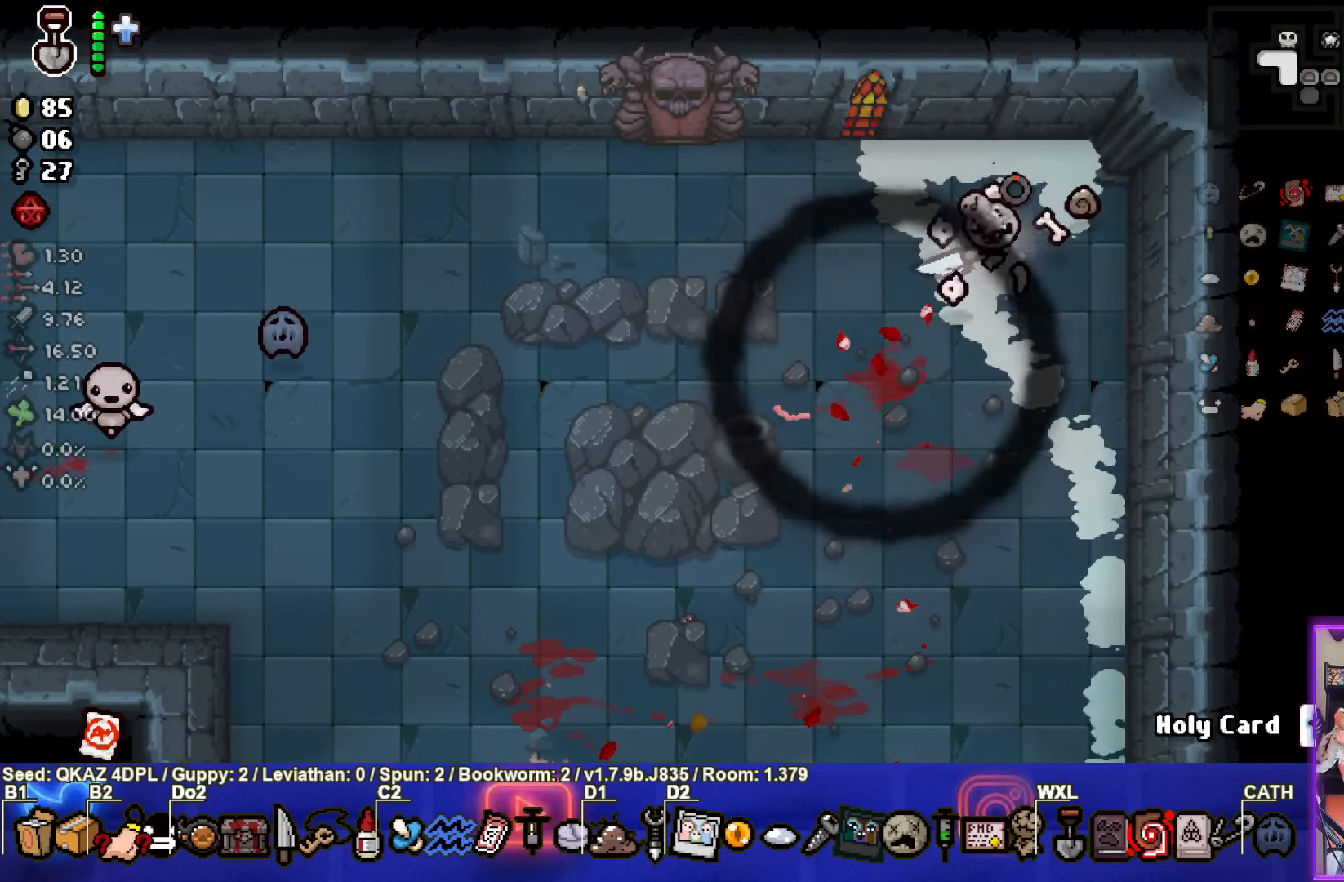
{"buttons": ["SQUARE"], "left_stick": "down-left", "events": []}
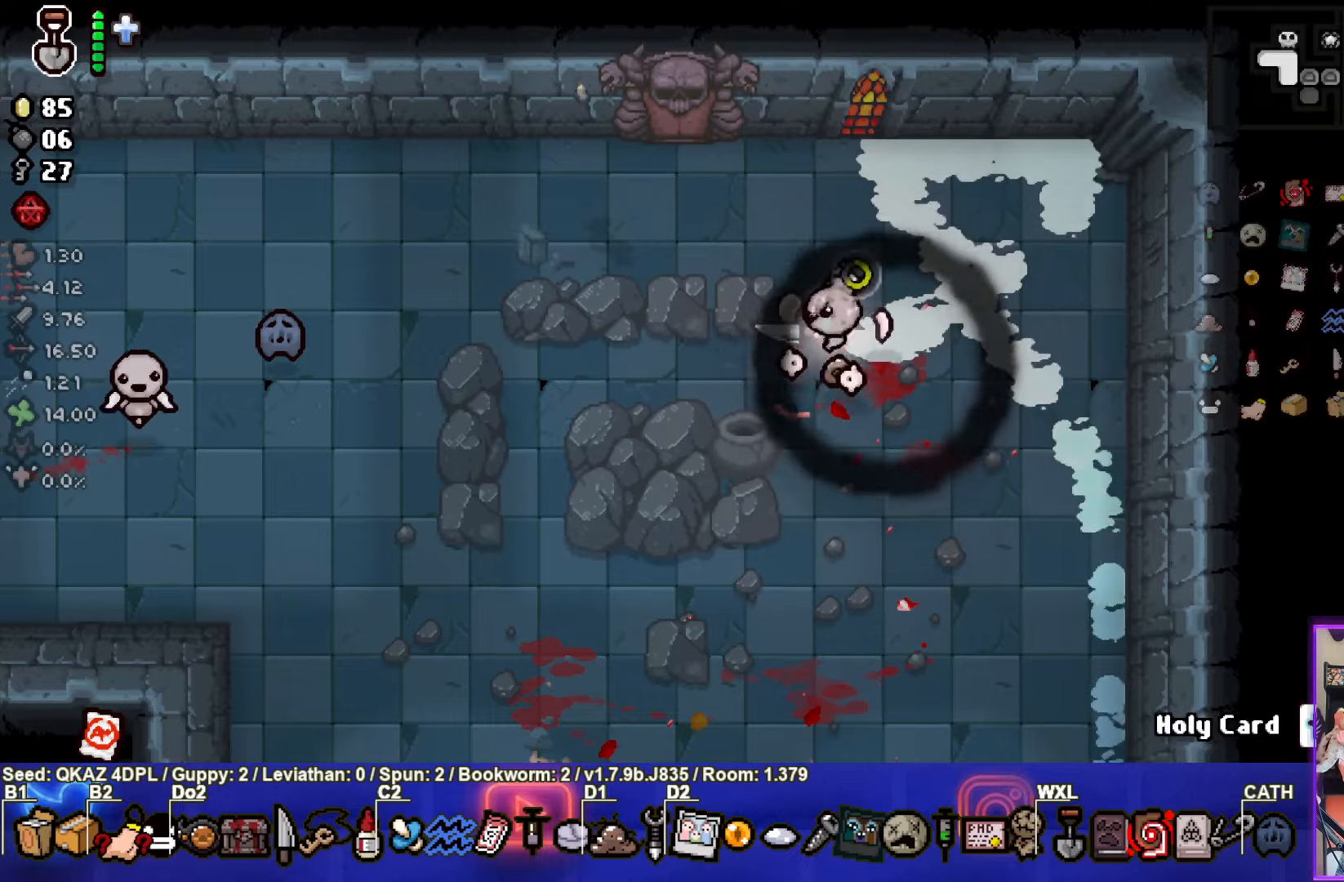
{"buttons": [], "left_stick": "down-left", "events": [[450, "SQUARE", "up"]]}
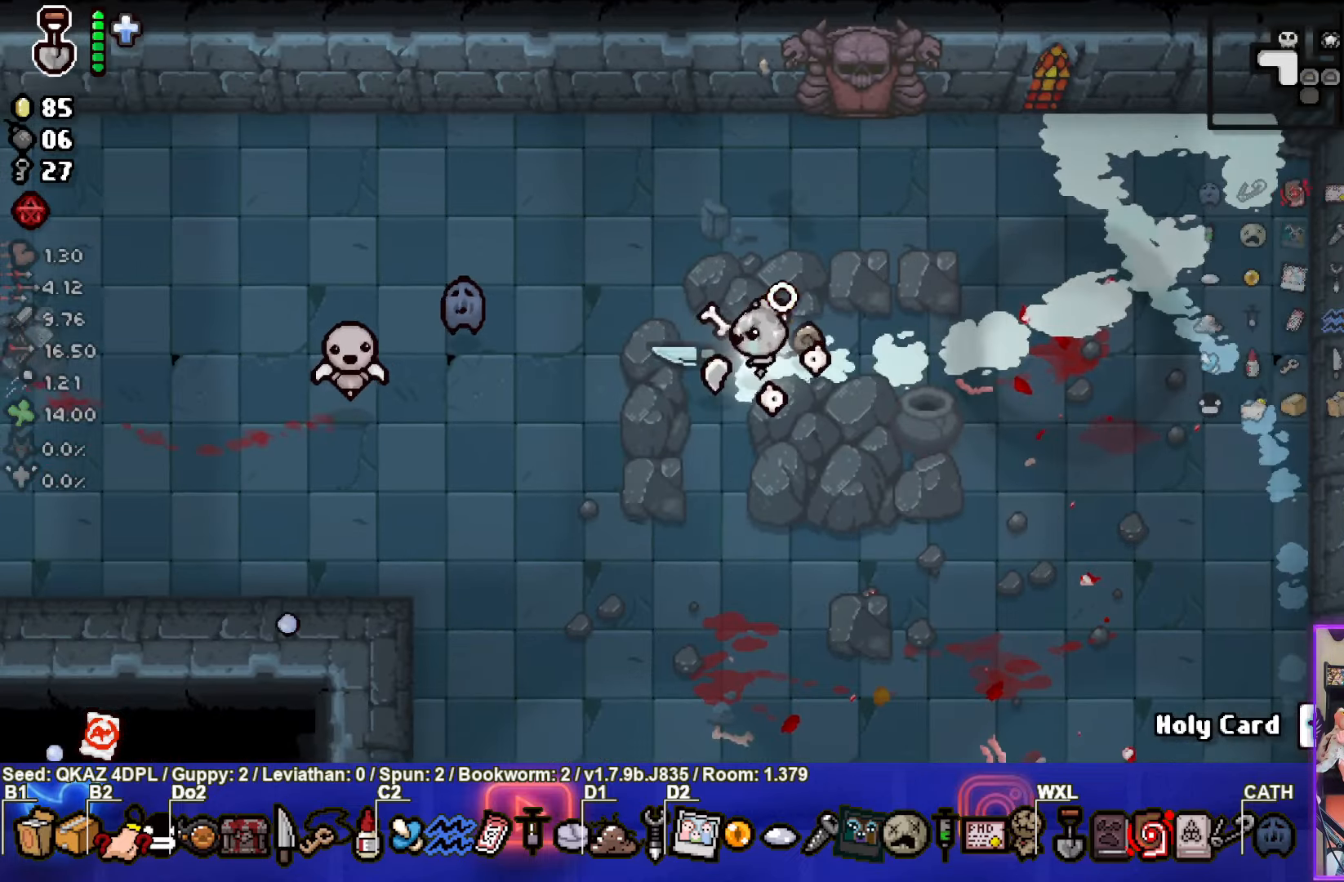
{"buttons": [], "left_stick": "left", "events": [[117, "left_stick", "up-right"], [300, "left_stick", "center"], [500, "left_stick", "left"]]}
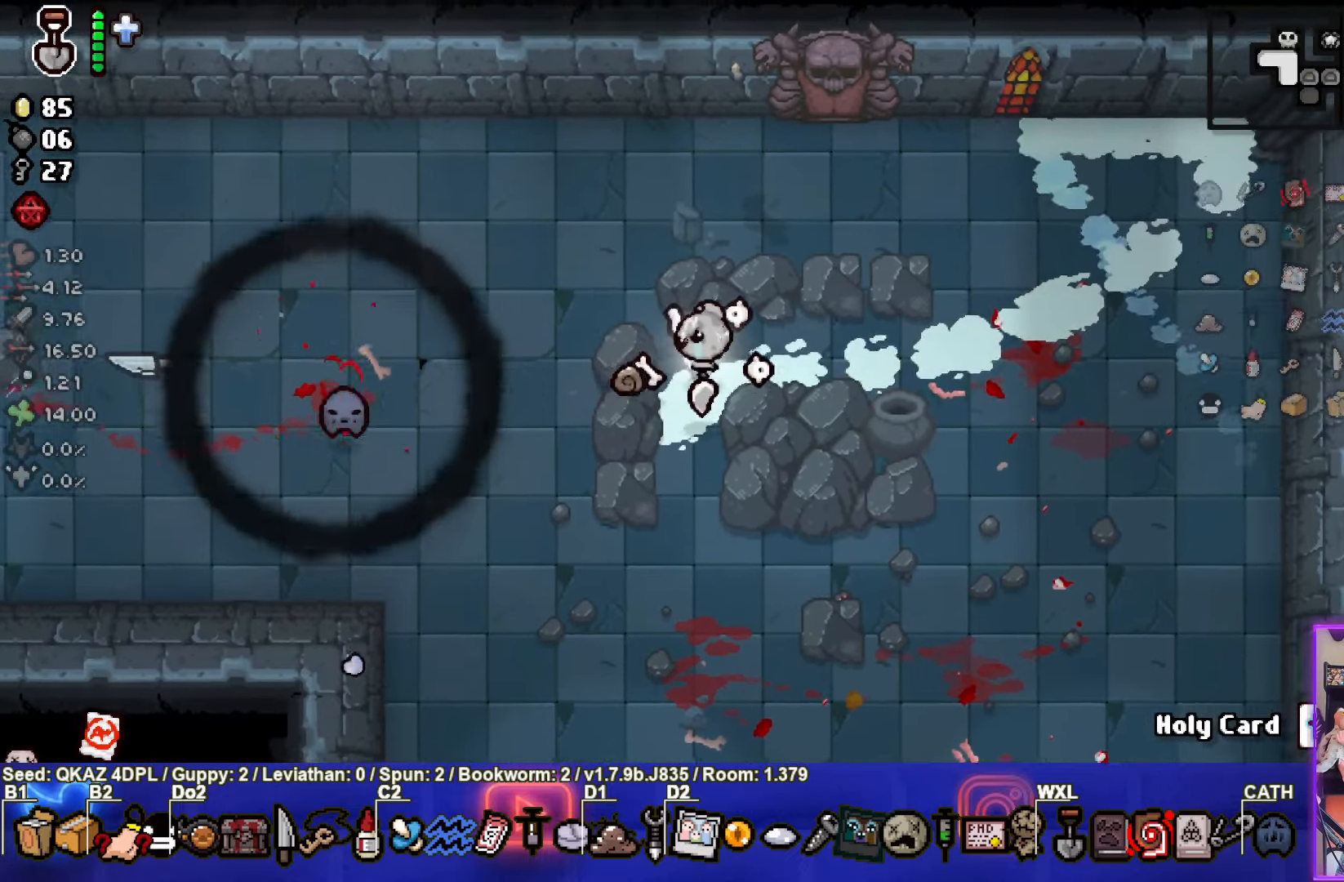
{"buttons": ["SQUARE"], "left_stick": "down-left", "events": [[117, "SQUARE", "down"], [367, "left_stick", "down"], [450, "left_stick", "down-left"]]}
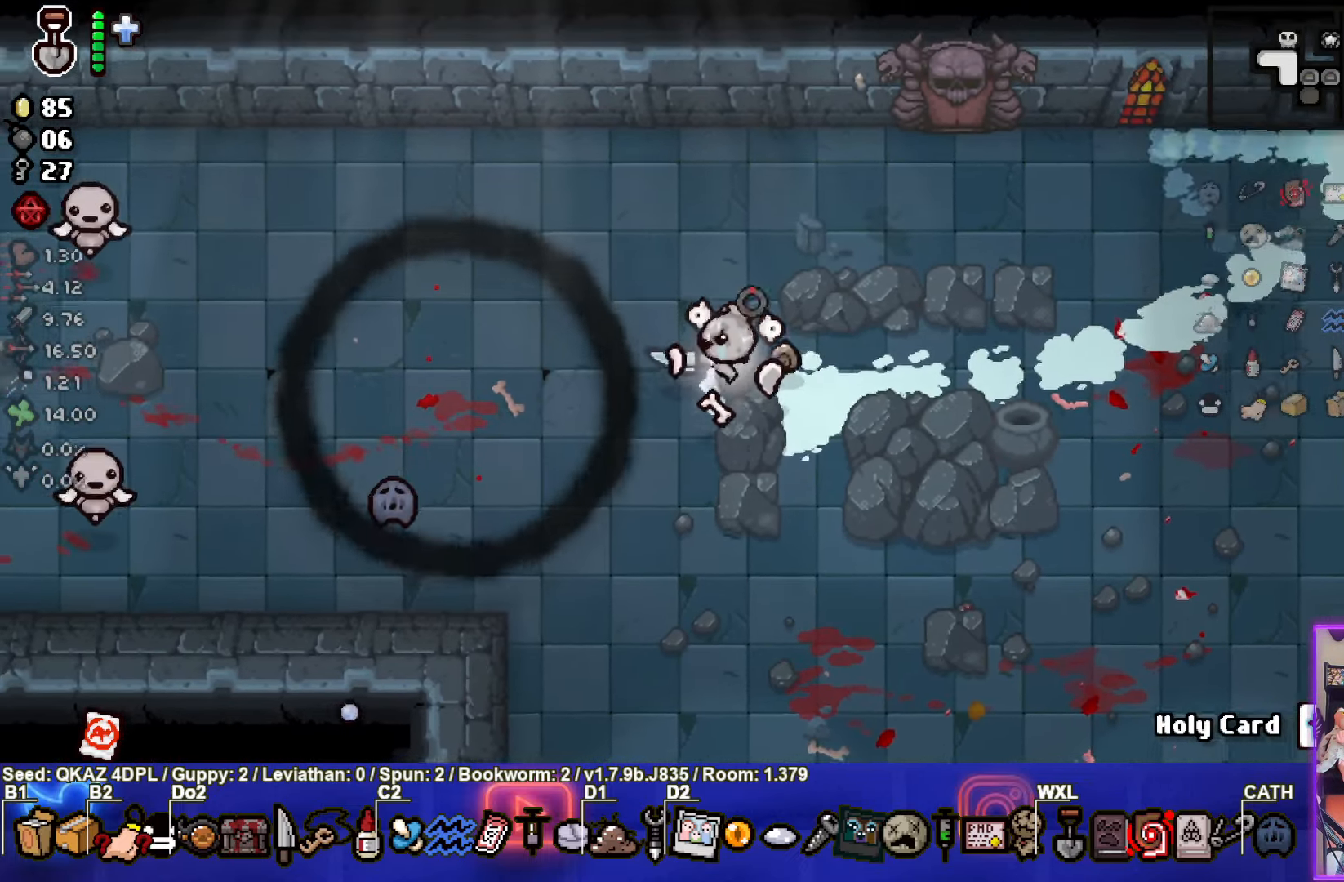
{"buttons": ["SQUARE"], "left_stick": "down-left", "events": []}
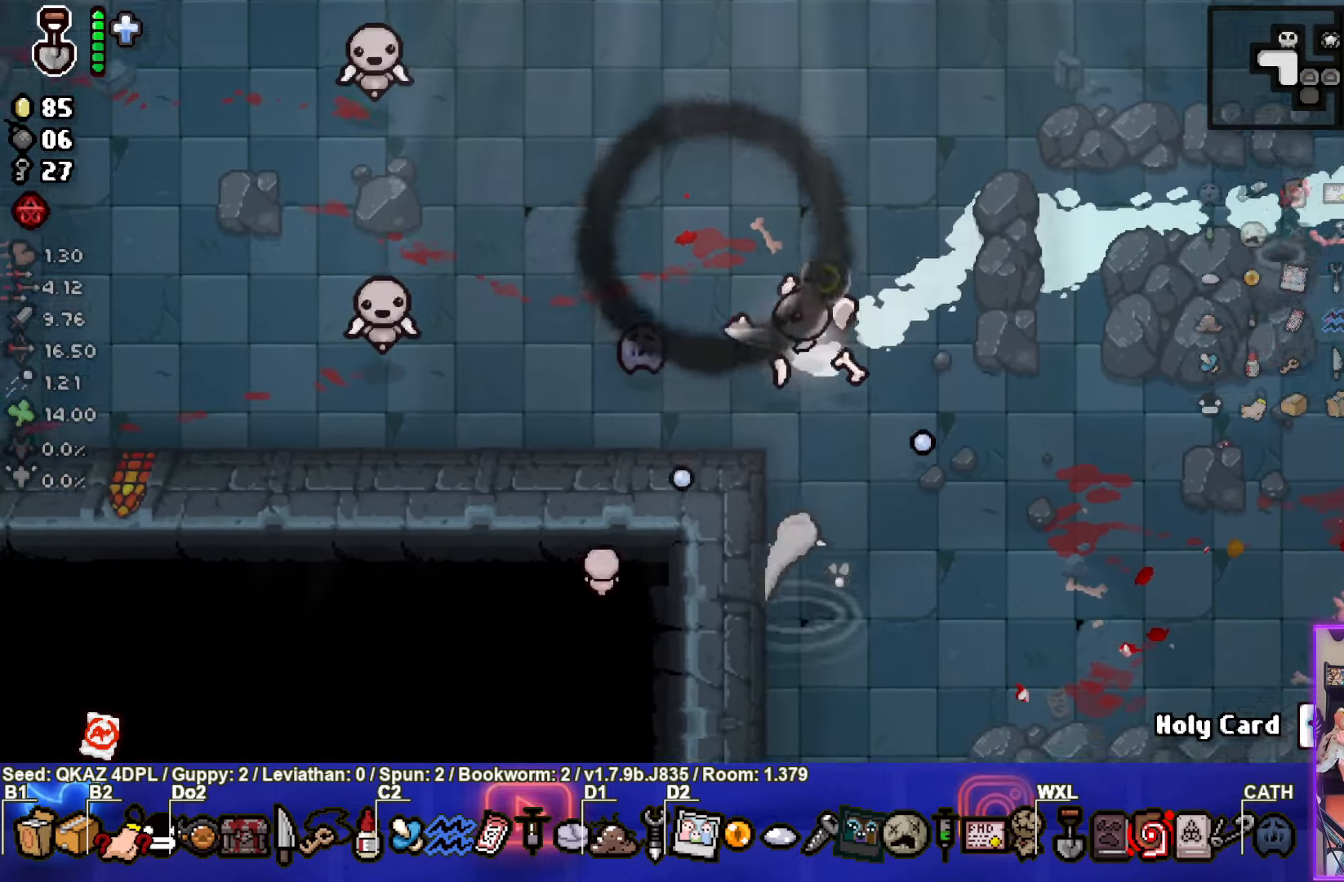
{"buttons": ["CROSS"], "left_stick": "up", "events": [[50, "SQUARE", "up"], [117, "left_stick", "up-right"], [250, "CROSS", "down"], [350, "left_stick", "up"]]}
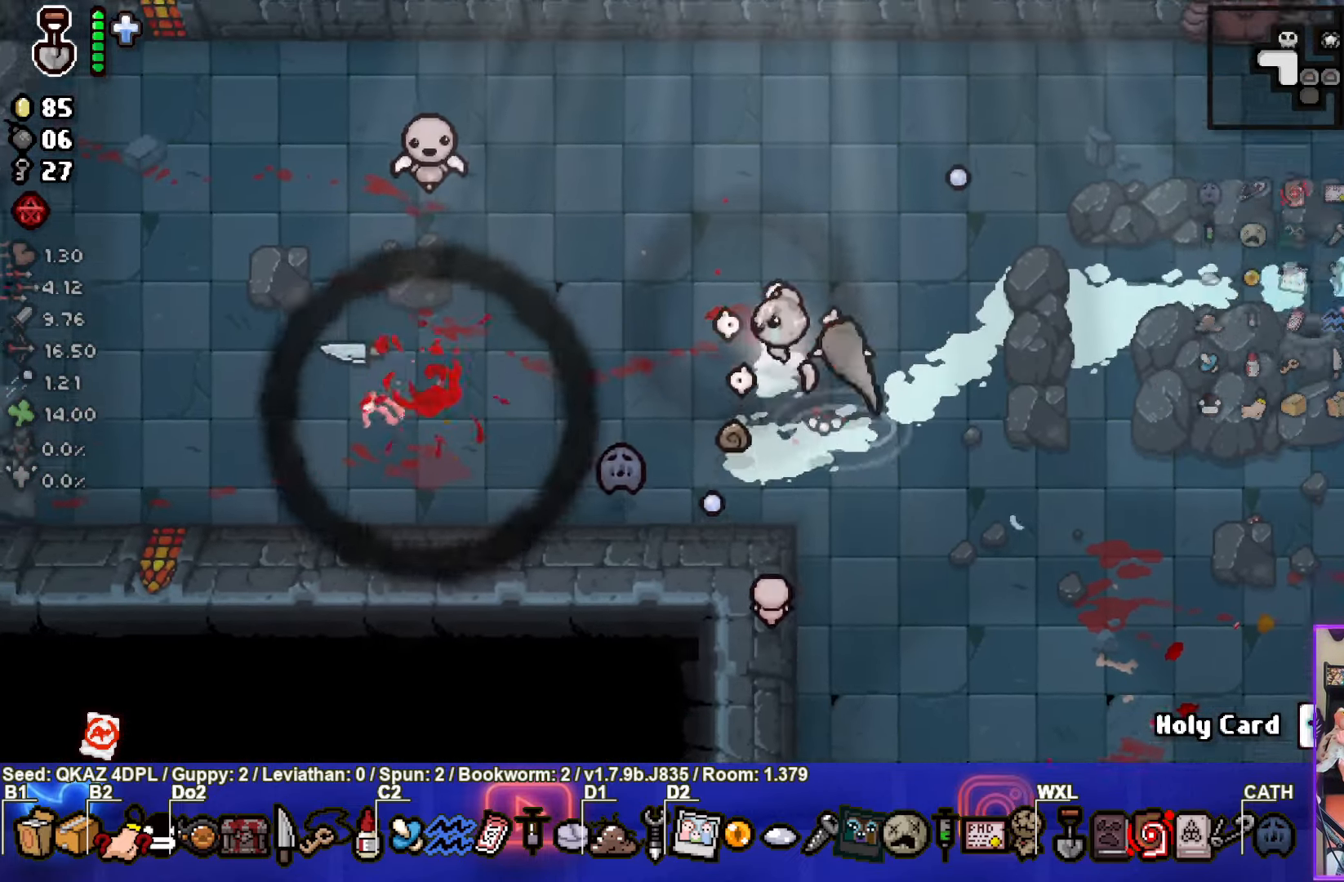
{"buttons": ["CROSS"], "left_stick": "down", "events": [[300, "left_stick", "down-left"], [400, "left_stick", "down"]]}
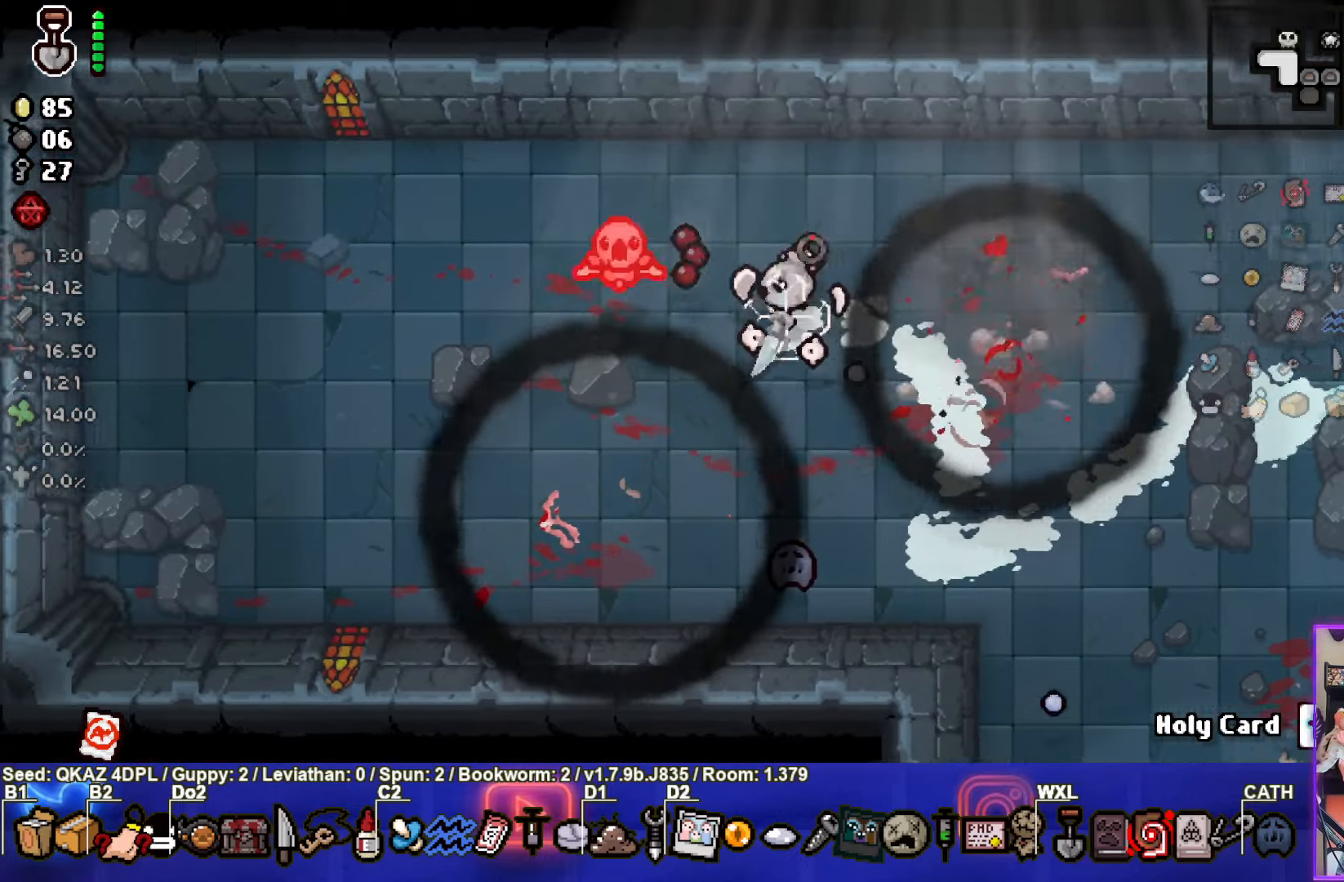
{"buttons": ["CROSS", "R1"], "left_stick": "right", "events": [[450, "left_stick", "right"], [484, "R1", "down"]]}
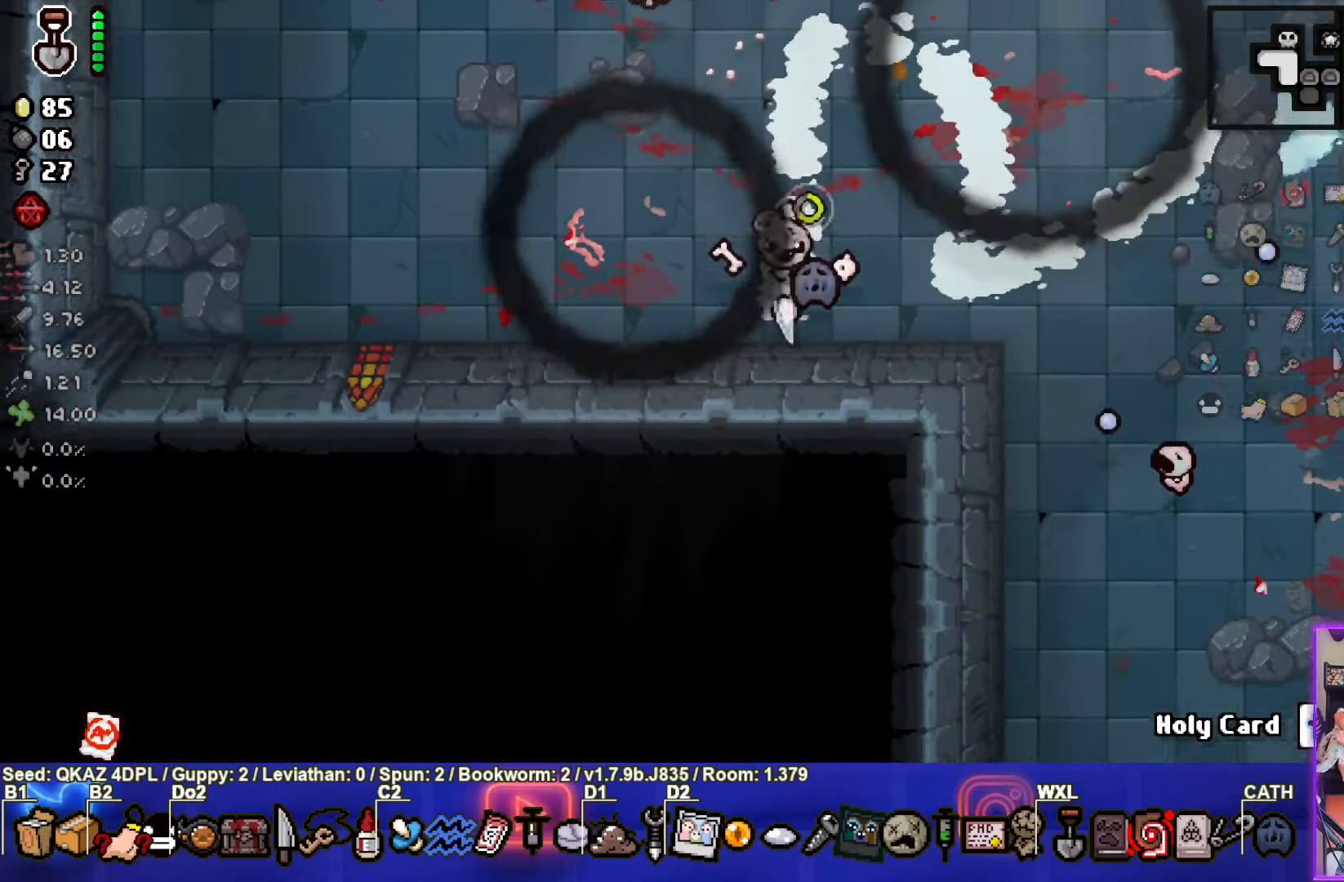
{"buttons": ["SQUARE"], "left_stick": "up-right", "events": [[84, "R1", "up"], [117, "left_stick", "up-right"], [200, "CROSS", "up"], [300, "SQUARE", "down"]]}
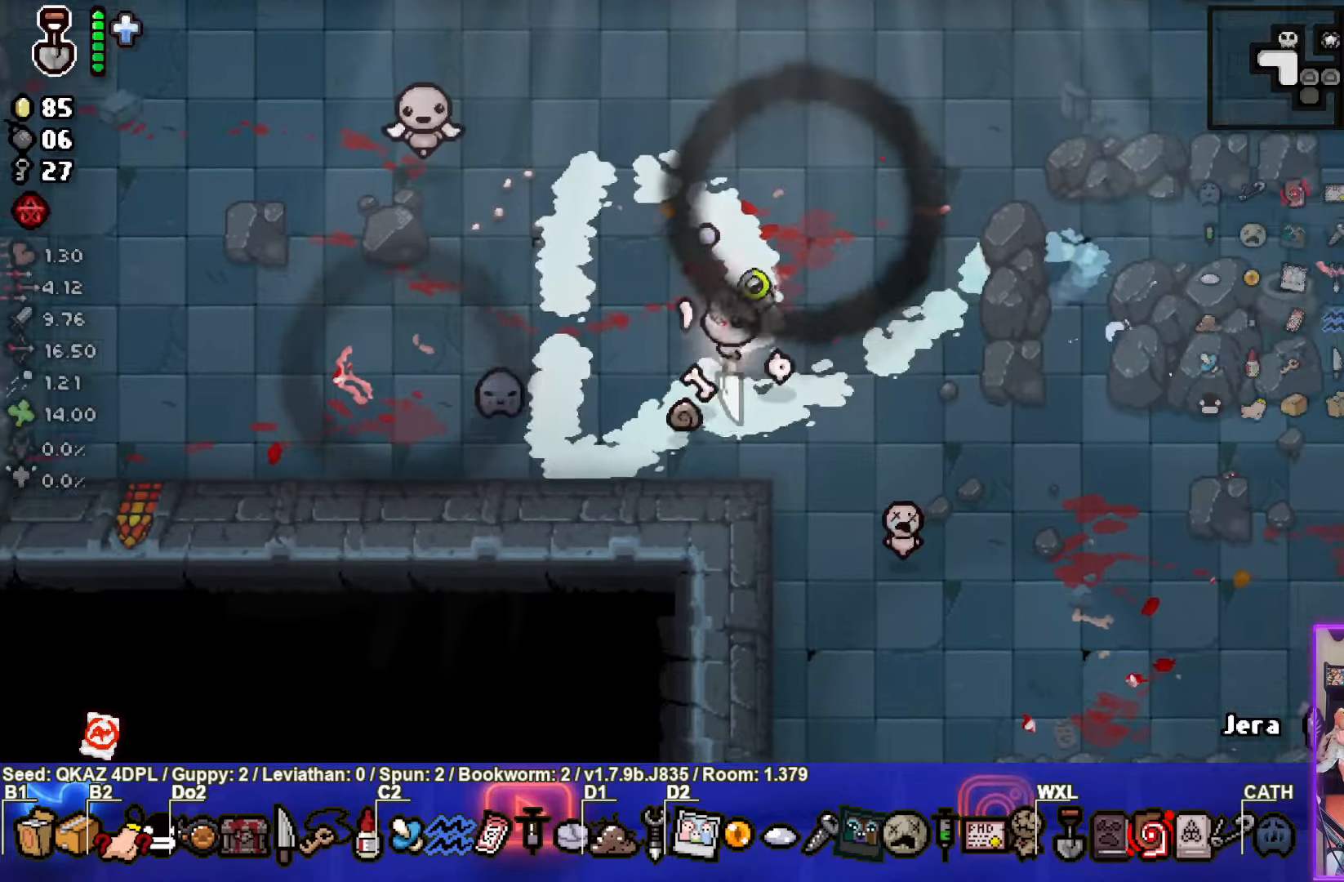
{"buttons": ["SQUARE"], "left_stick": "left", "events": [[116, "left_stick", "up-left"], [450, "left_stick", "left"]]}
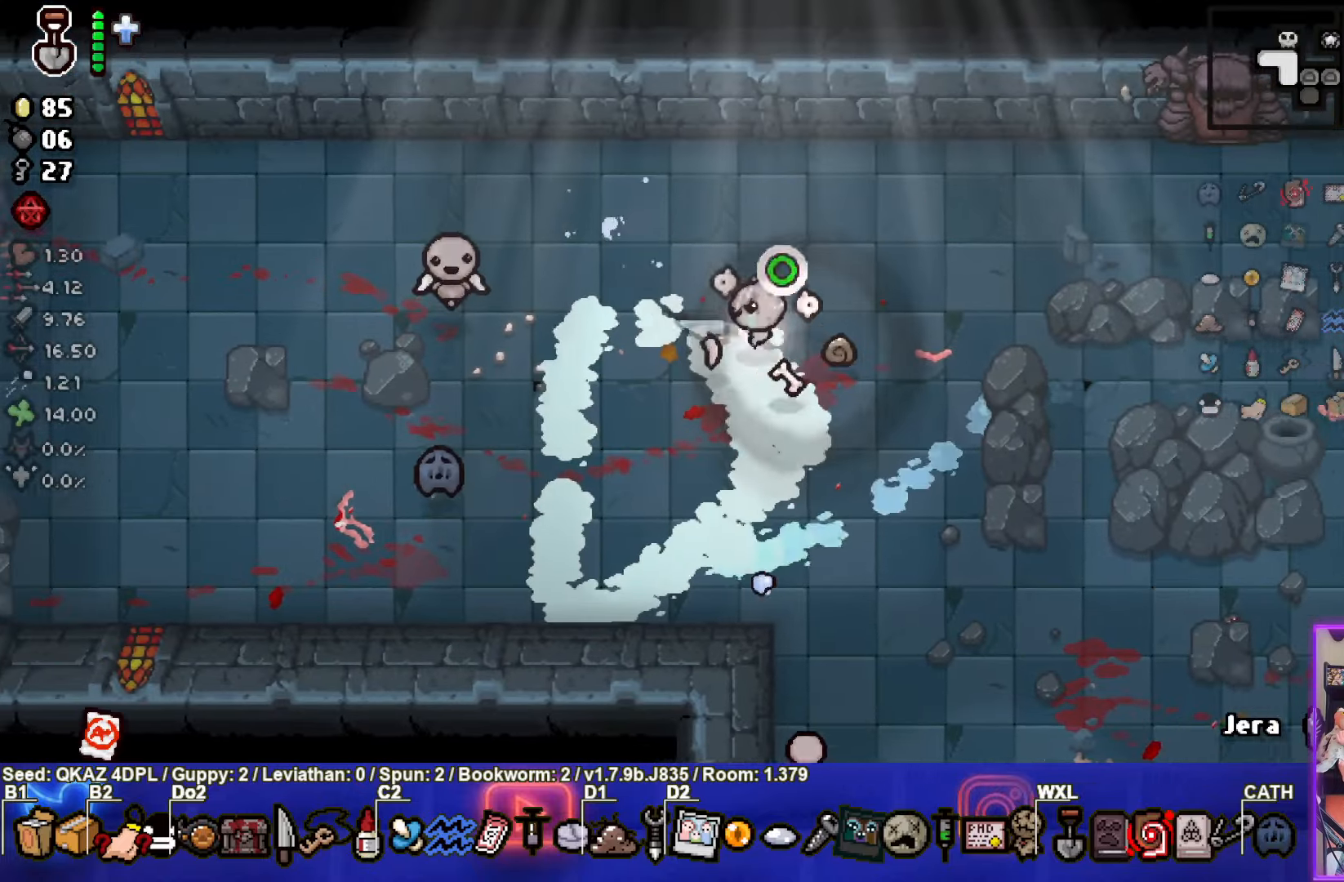
{"buttons": [], "left_stick": "right", "events": [[33, "SQUARE", "up"], [100, "left_stick", "right"]]}
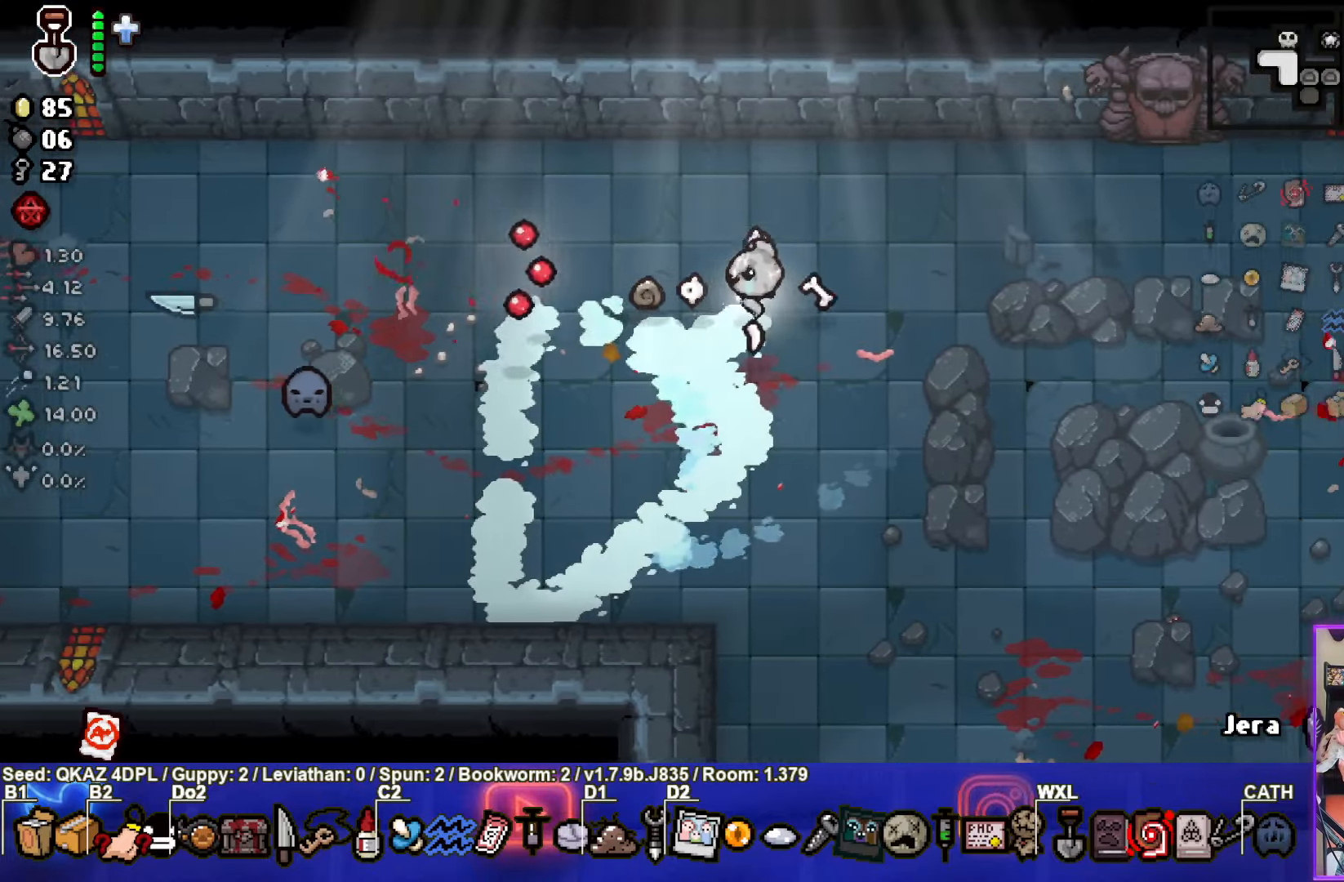
{"buttons": [], "left_stick": "right", "events": []}
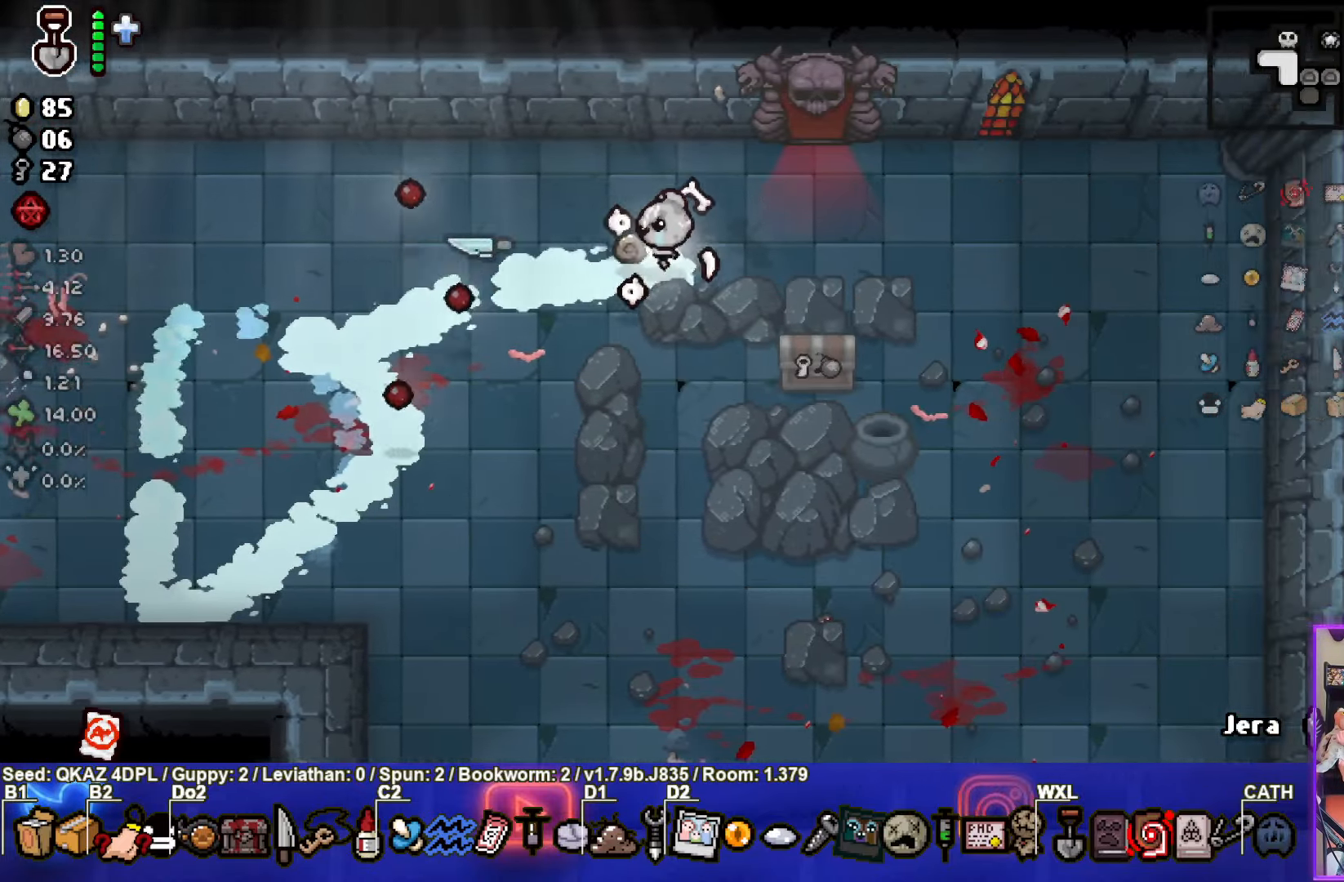
{"buttons": ["SELECT"], "left_stick": "right", "events": [[450, "SELECT", "down"]]}
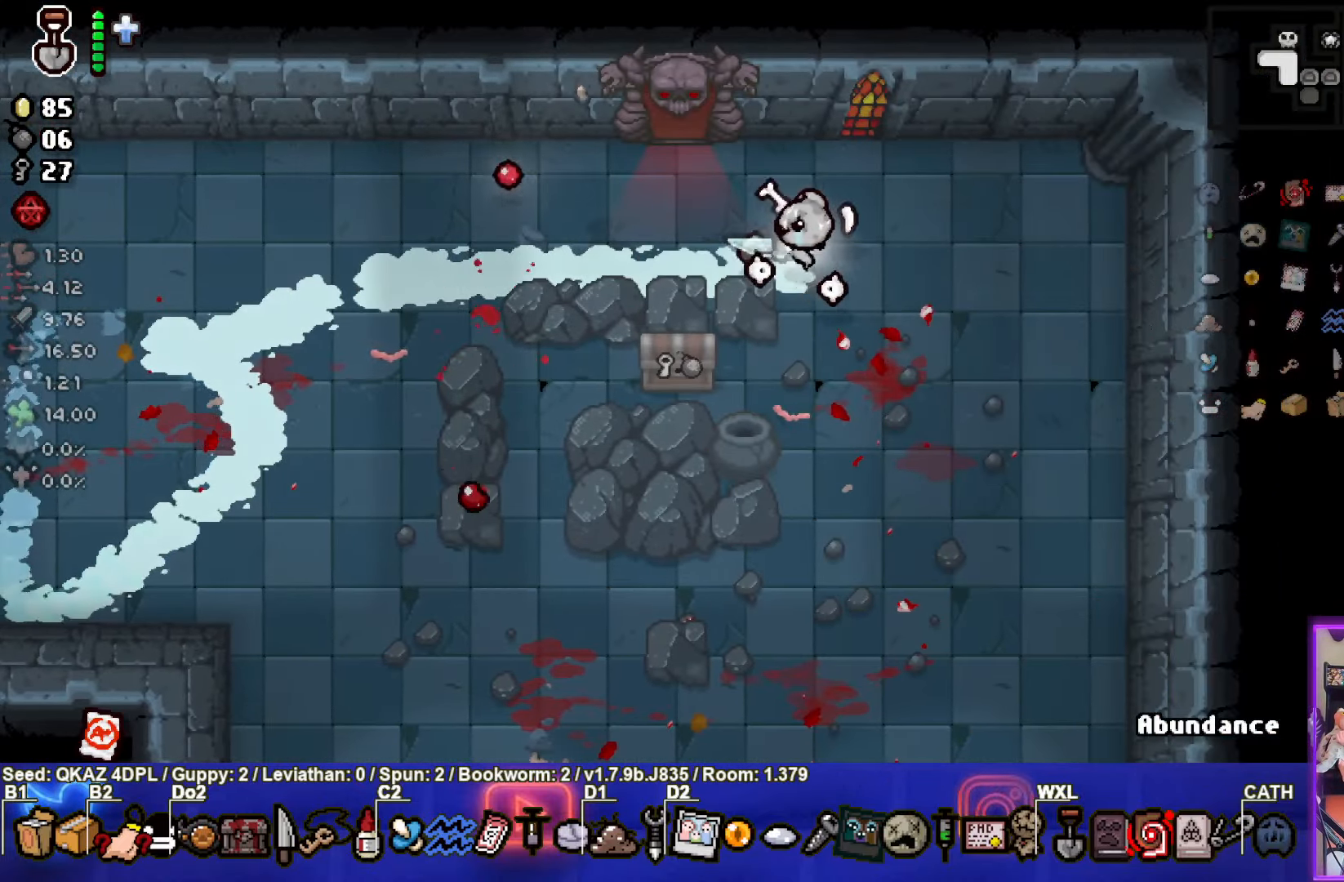
{"buttons": ["SELECT"], "left_stick": "down-right", "events": [[66, "left_stick", "down-right"]]}
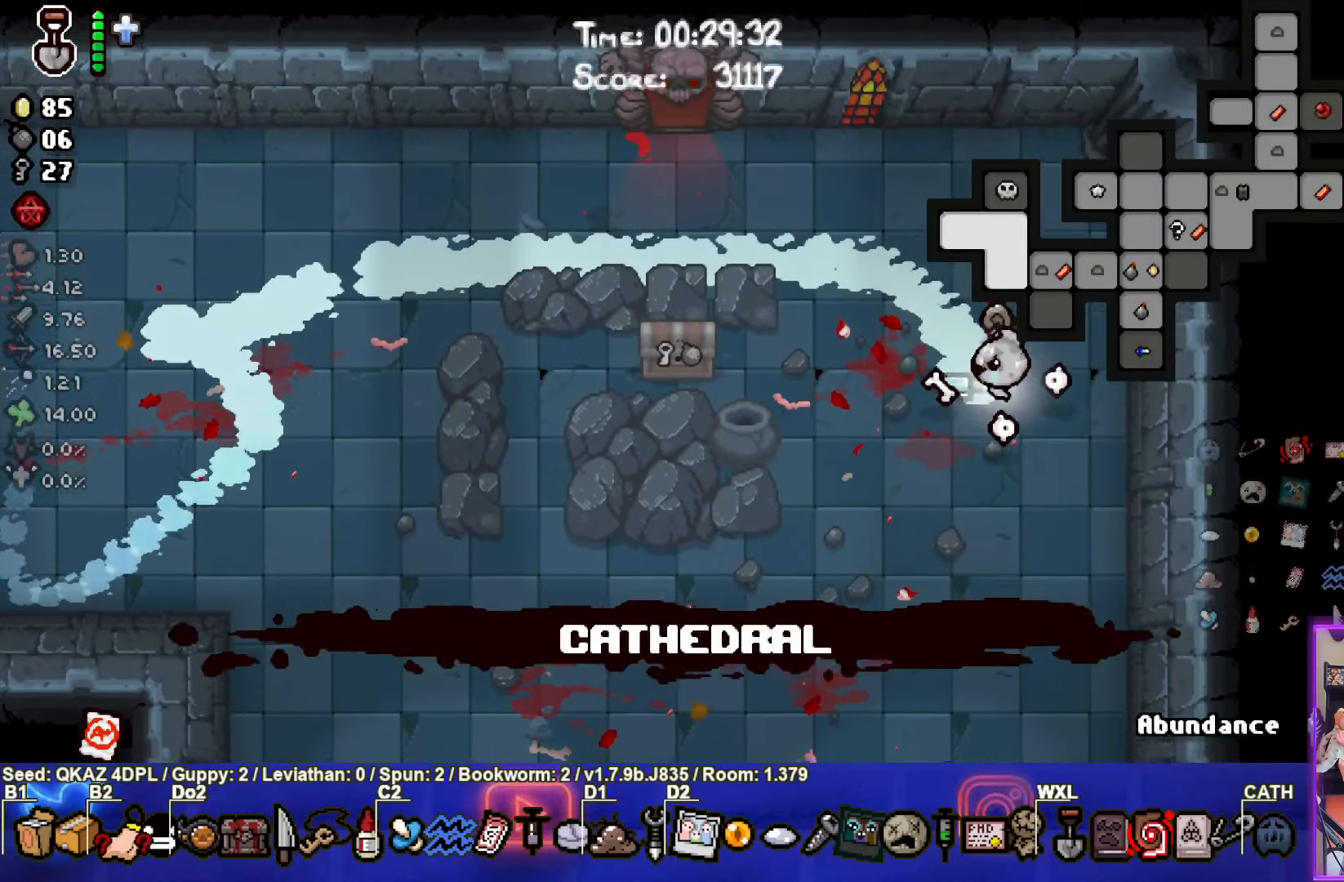
{"buttons": ["SELECT"], "left_stick": "down-right", "events": []}
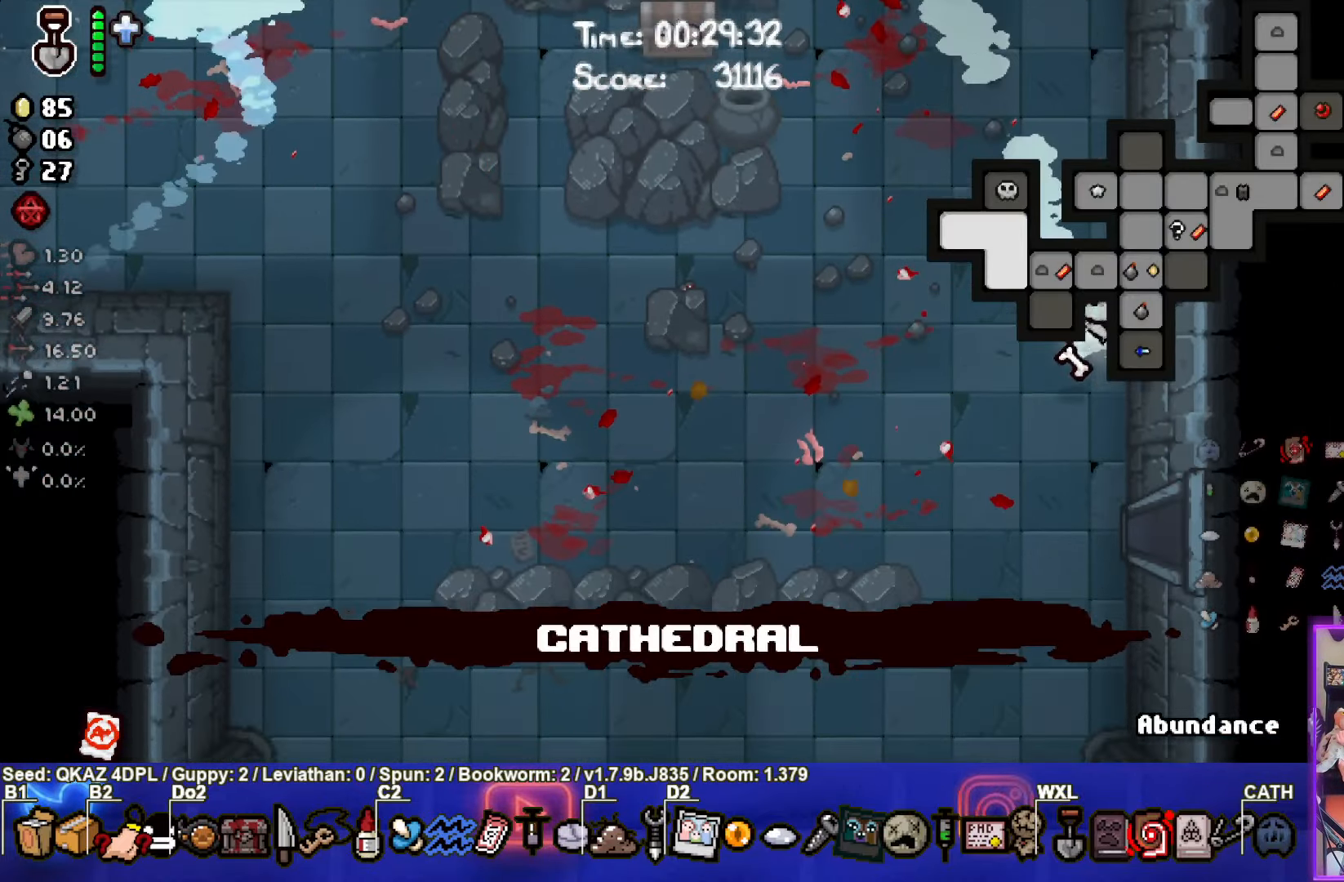
{"buttons": ["SELECT"], "left_stick": "right", "events": [[400, "left_stick", "right"]]}
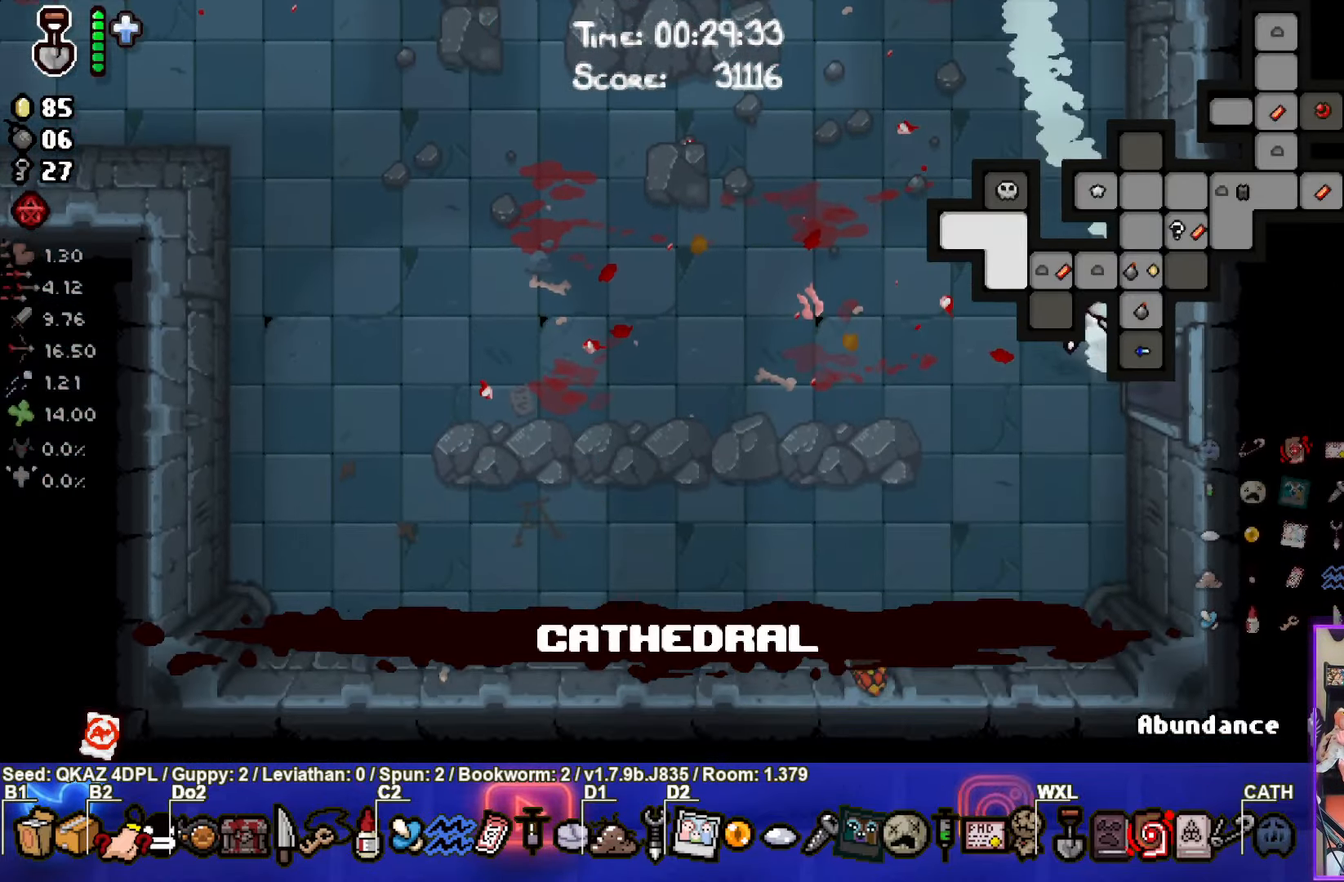
{"buttons": ["SELECT"], "left_stick": "down-right", "events": [[183, "left_stick", "center"], [383, "left_stick", "down-right"]]}
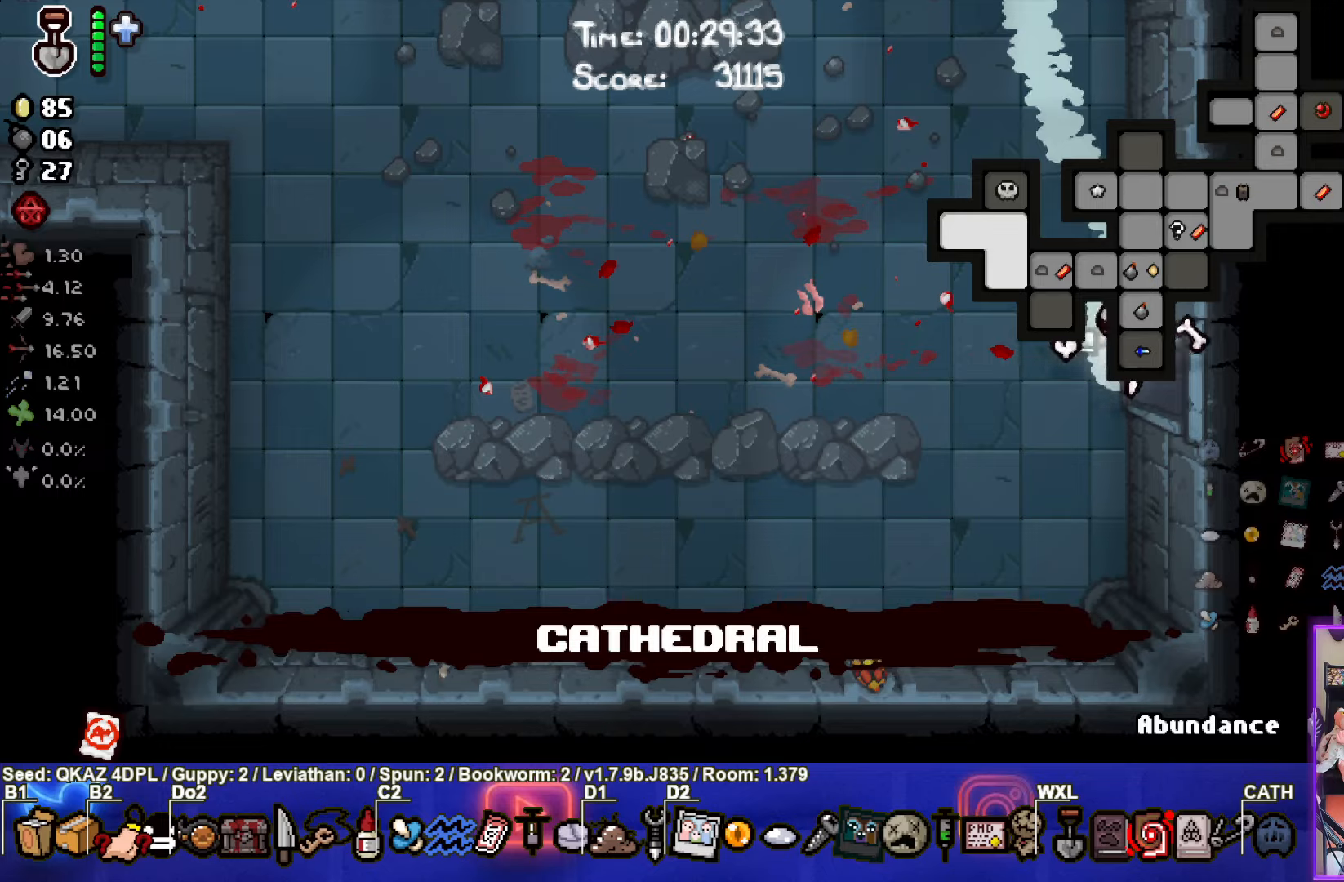
{"buttons": [], "left_stick": "right", "events": [[283, "SELECT", "up"], [283, "left_stick", "center"], [483, "left_stick", "right"]]}
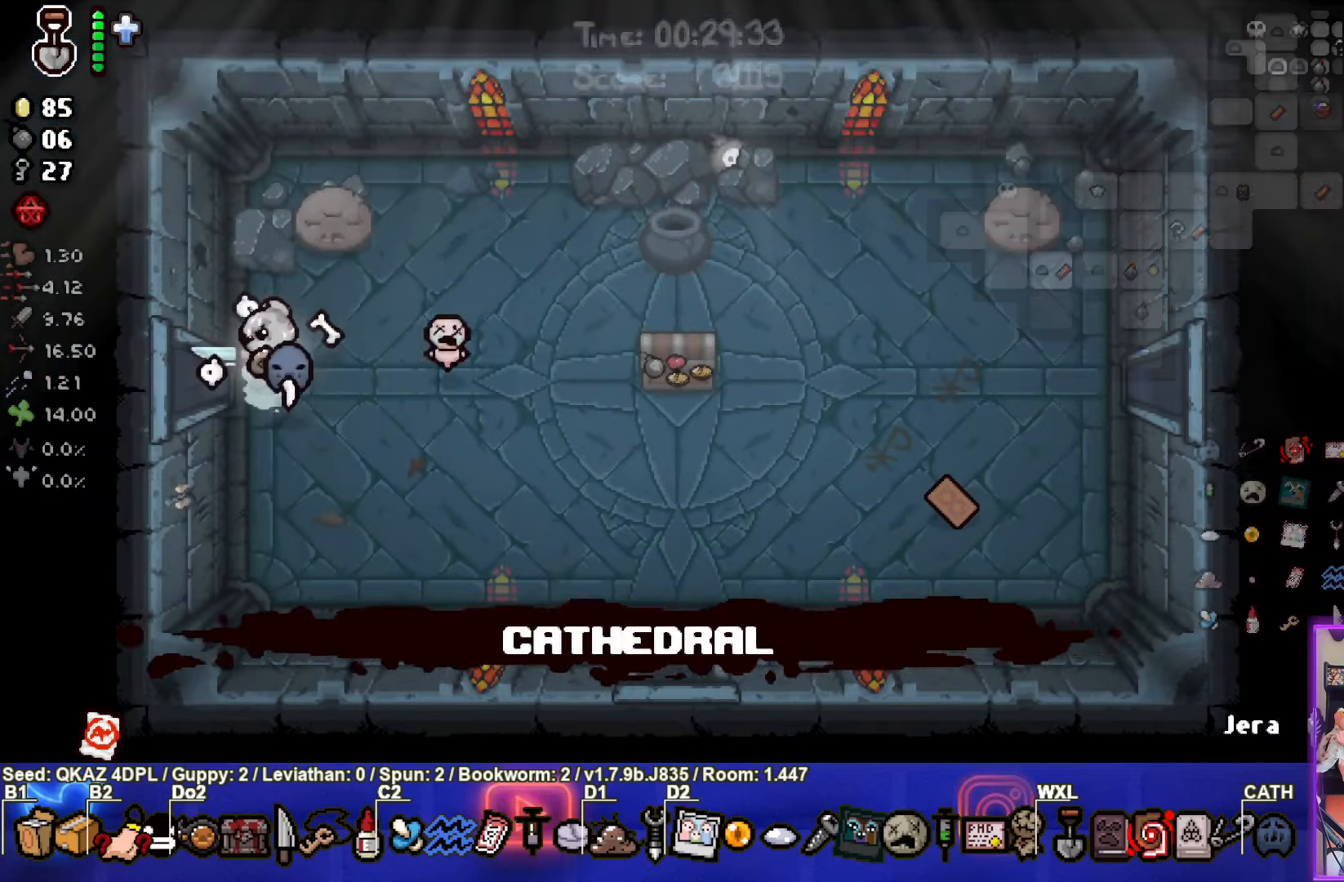
{"buttons": [], "left_stick": "down-right", "events": [[300, "left_stick", "down-right"]]}
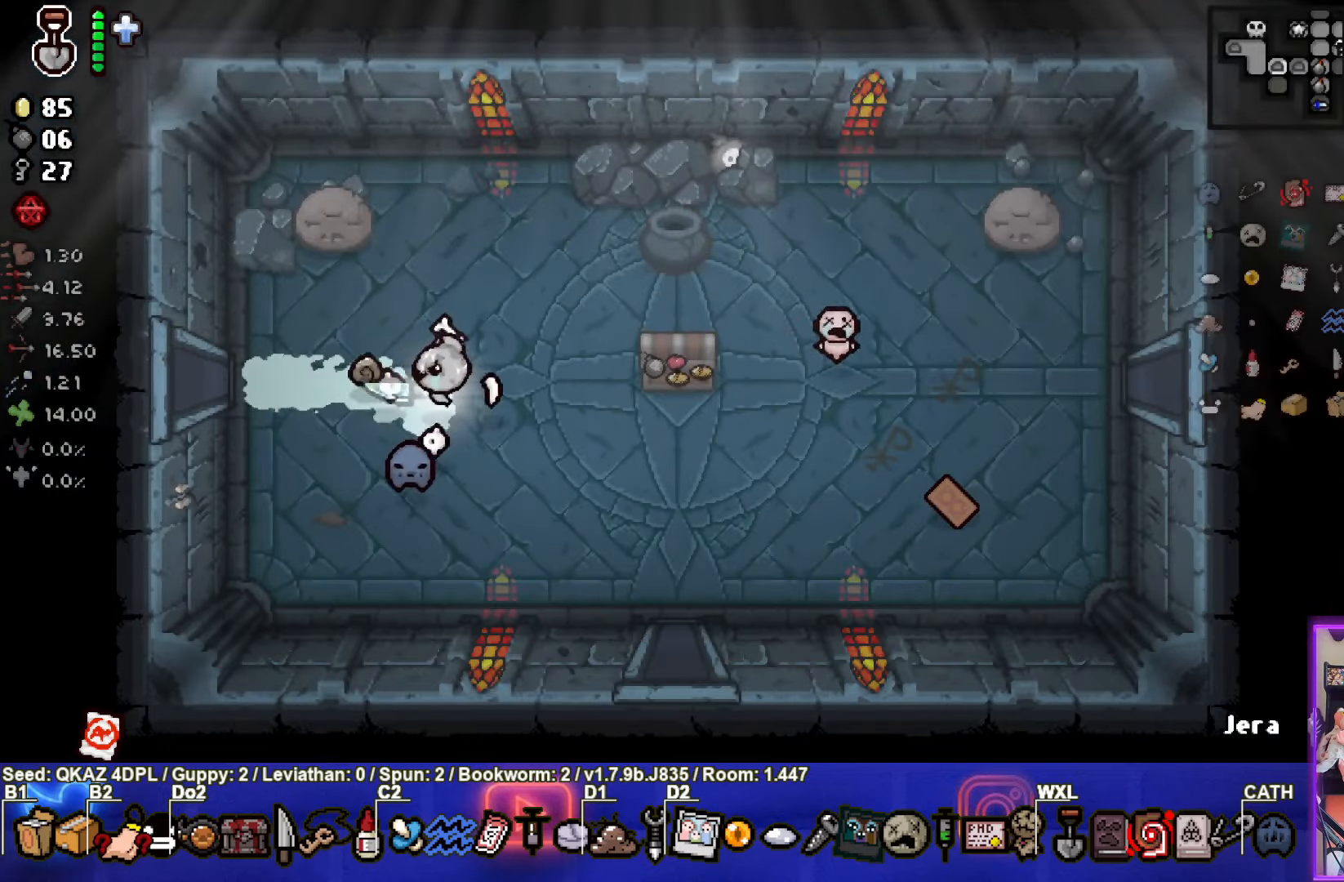
{"buttons": [], "left_stick": "right", "events": [[100, "left_stick", "right"]]}
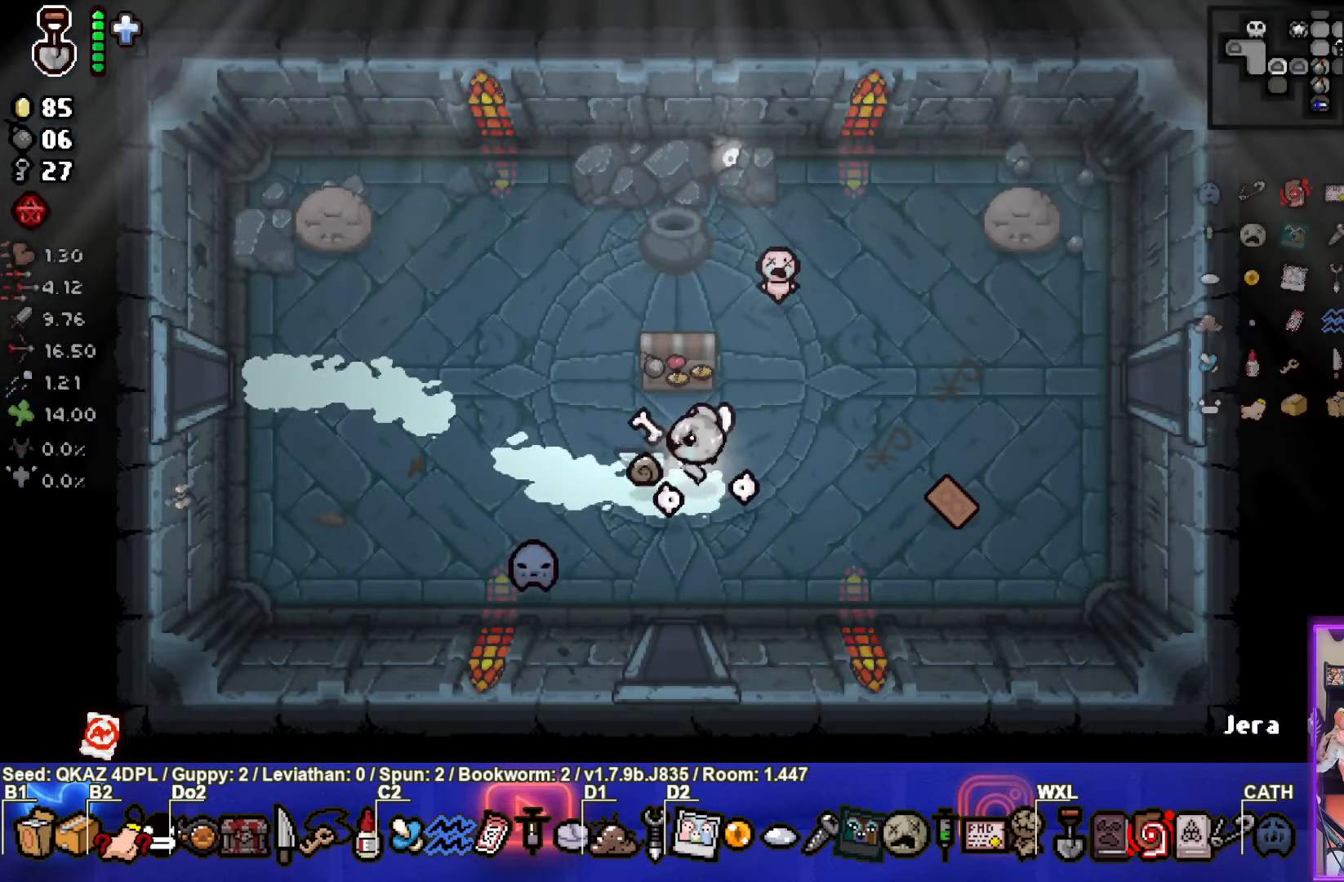
{"buttons": [], "left_stick": "right", "events": []}
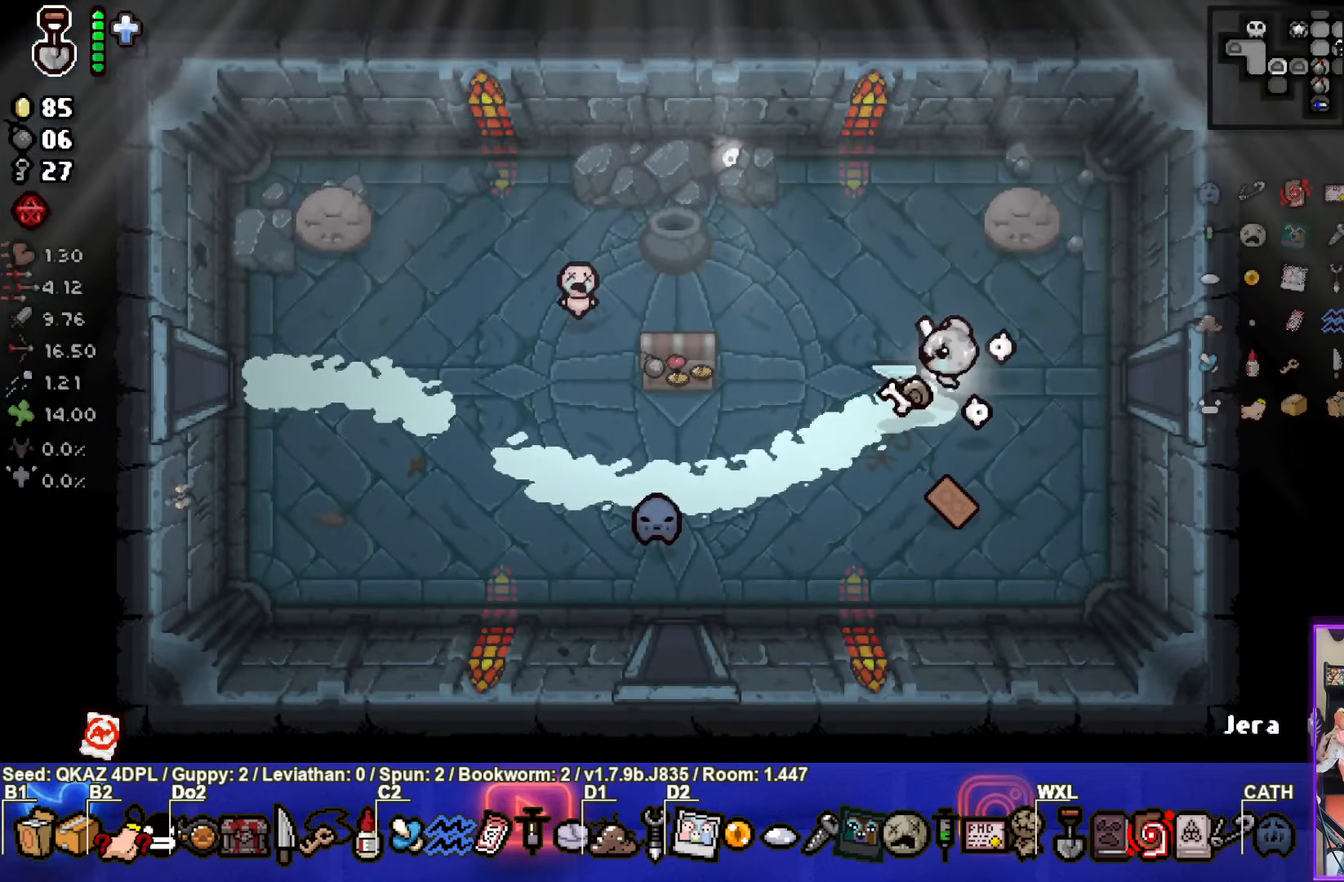
{"buttons": [], "left_stick": "right", "events": []}
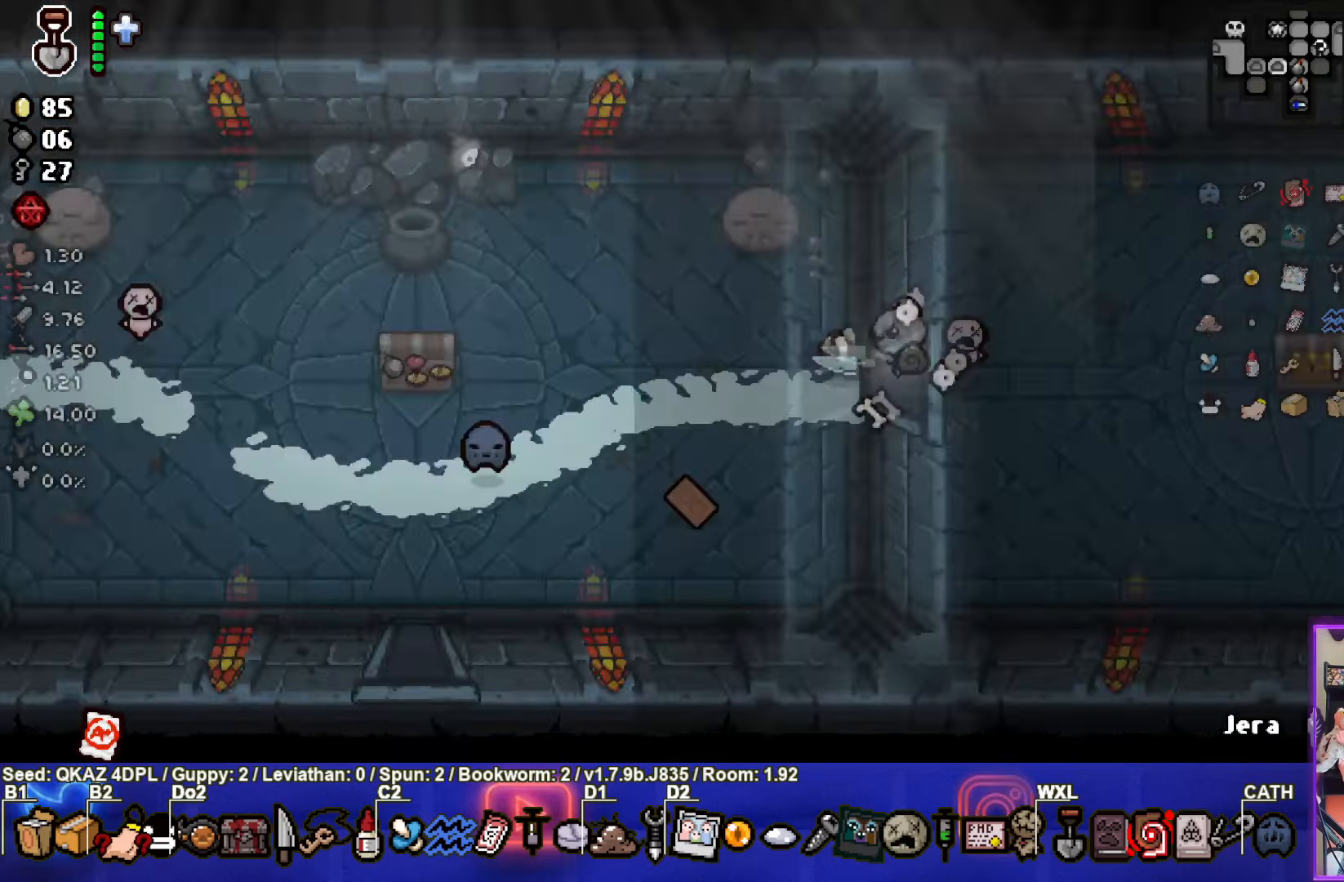
{"buttons": [], "left_stick": "right", "events": [[167, "left_stick", "center"], [400, "left_stick", "right"]]}
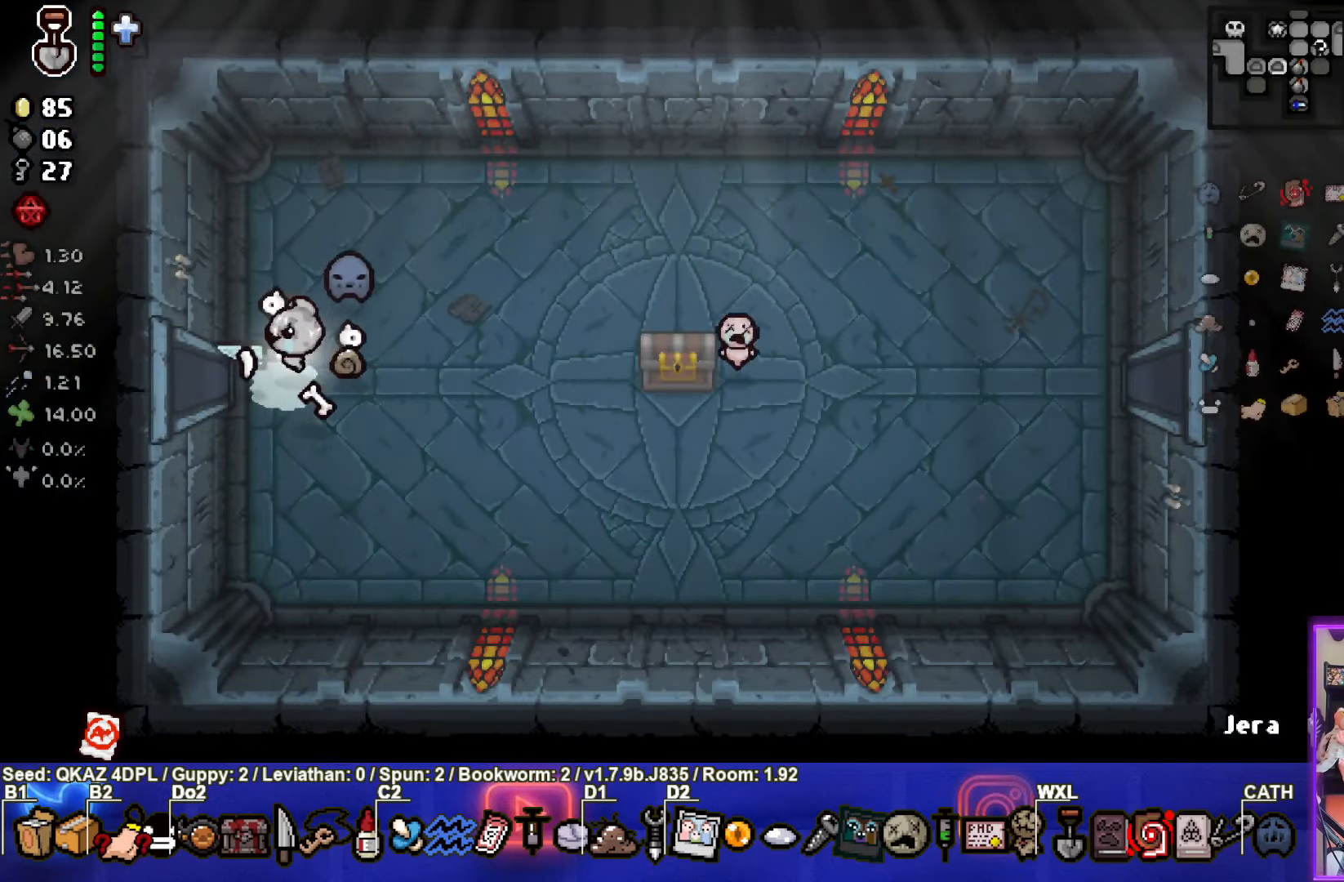
{"buttons": [], "left_stick": "up-right", "events": [[367, "left_stick", "up-right"]]}
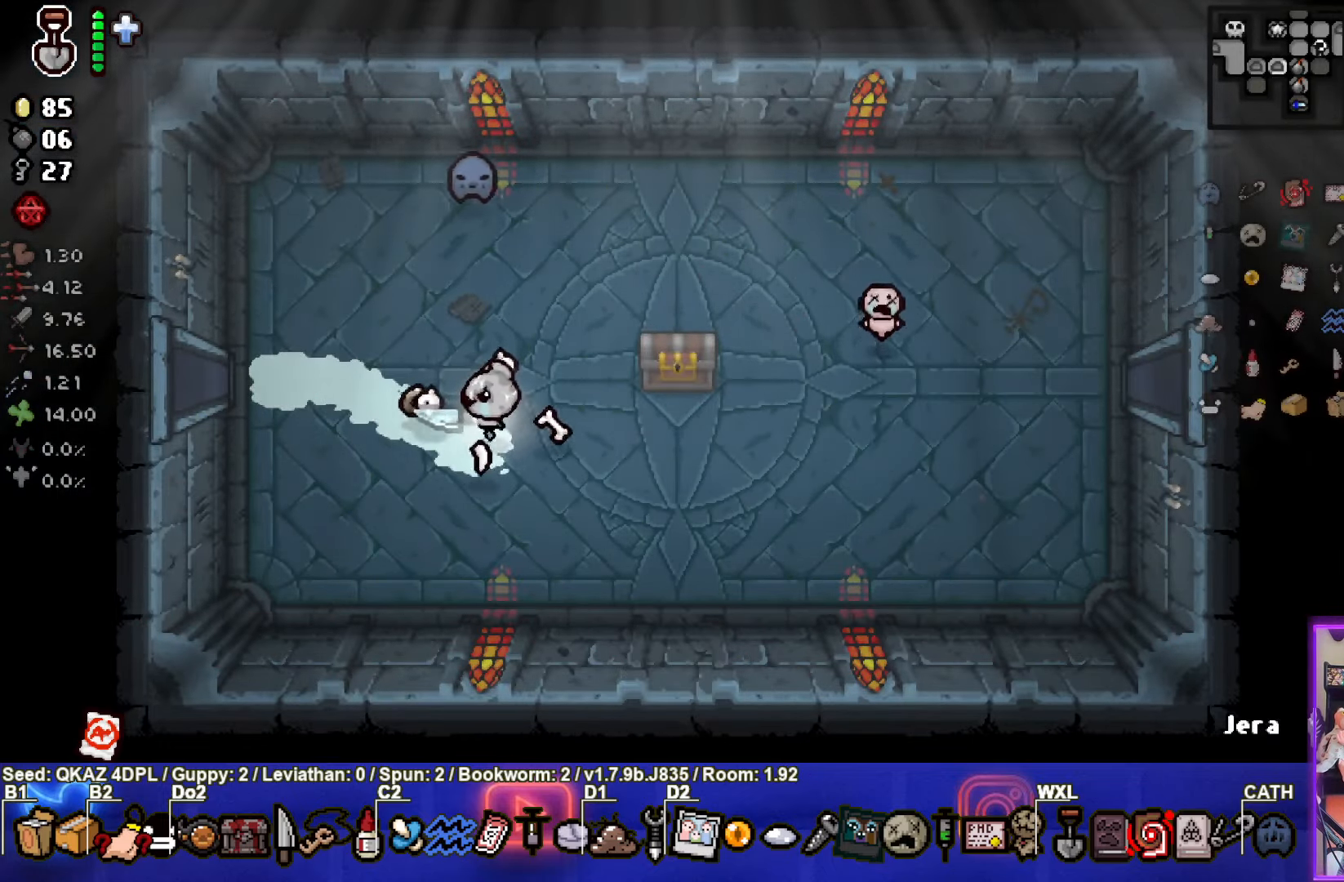
{"buttons": [], "left_stick": "right", "events": [[467, "left_stick", "right"]]}